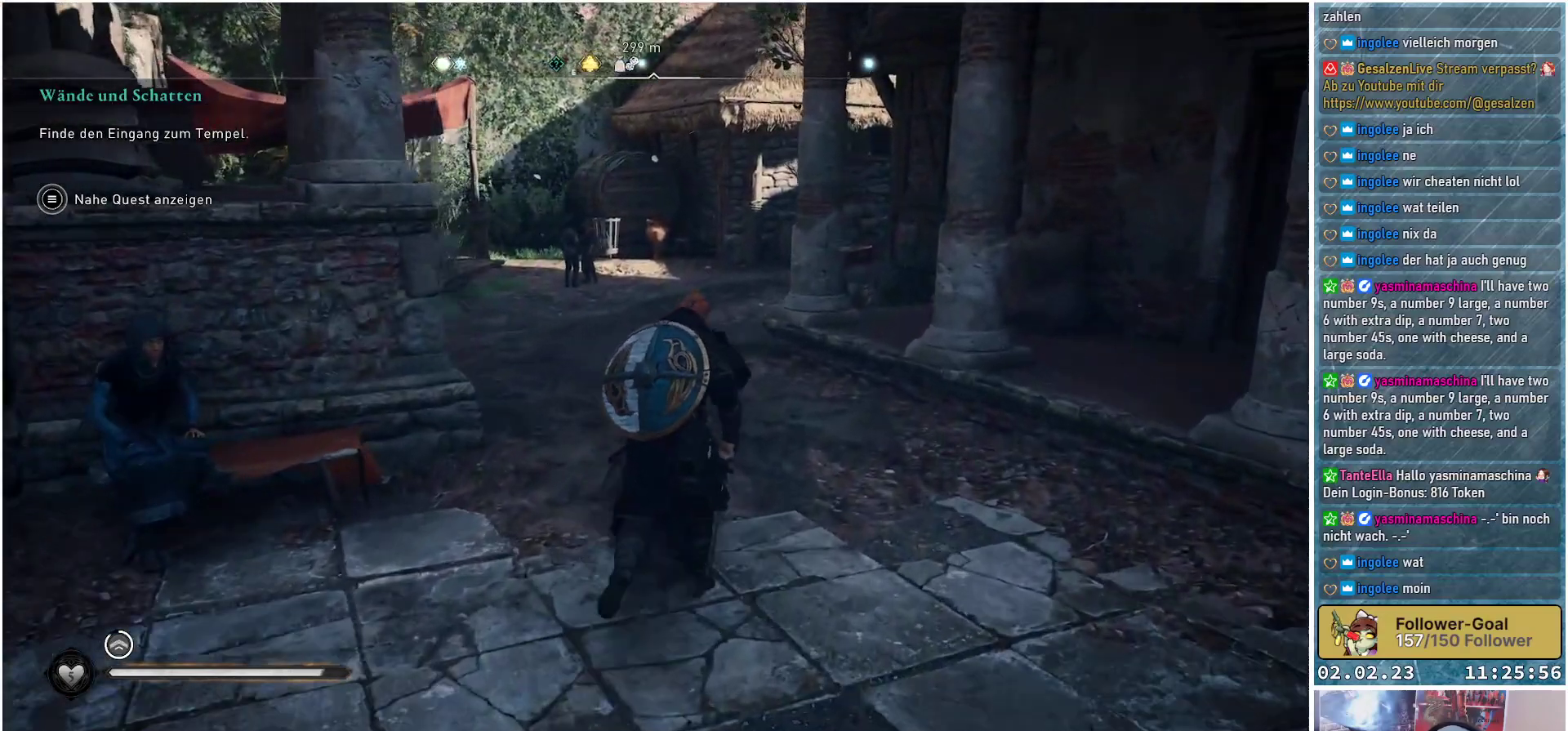
Gameplay with a controller (Xbox layout); each line is a JSON object with the inputs held at the frame after it. "events" lists button and stick changes between this image and that frame as [ms after this image, input, new state], when the widget could be followed in between.
{"buttons": [], "left_stick": "up", "right_stick": "center", "events": [[150, "right_stick", "center"]]}
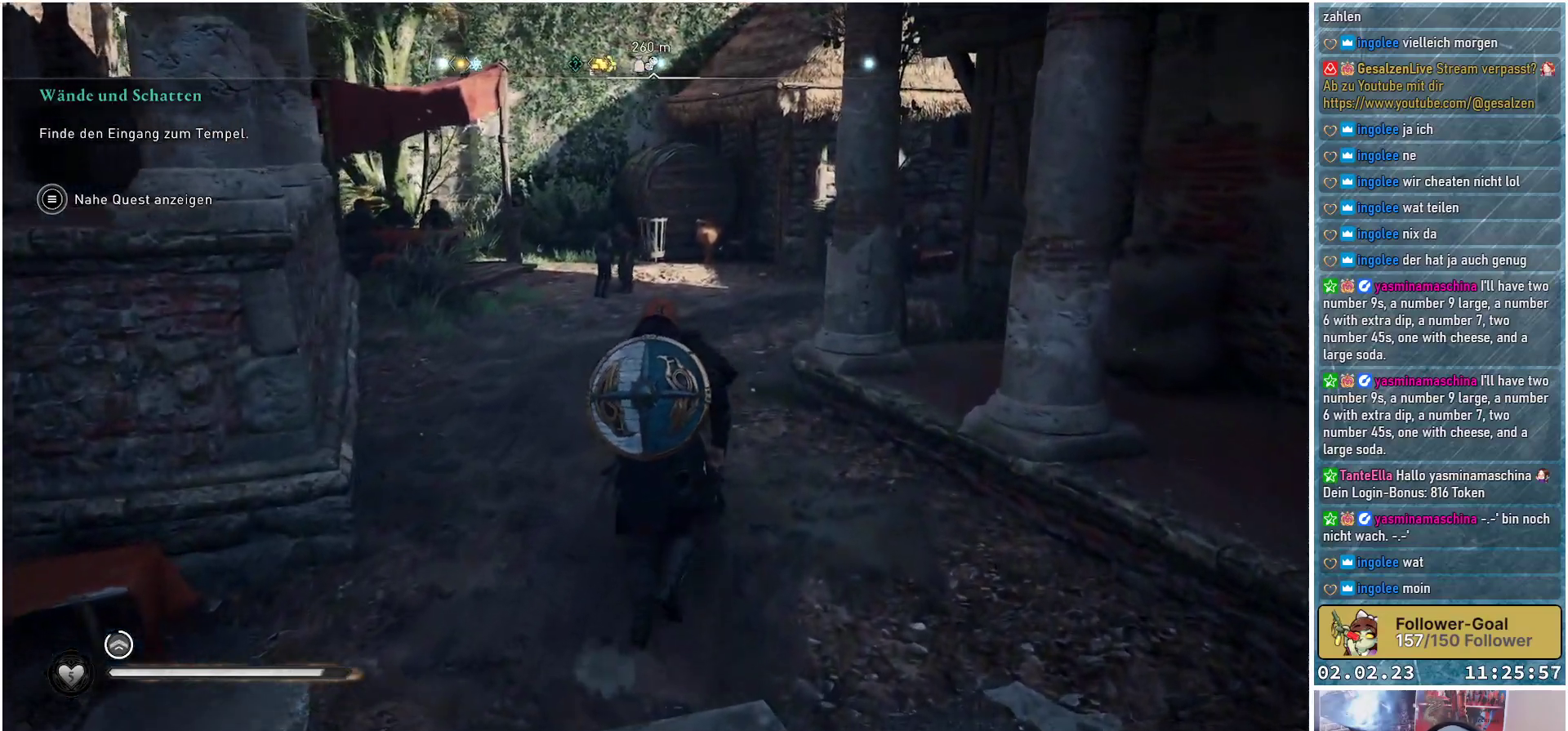
{"buttons": [], "left_stick": "up", "right_stick": "center", "events": []}
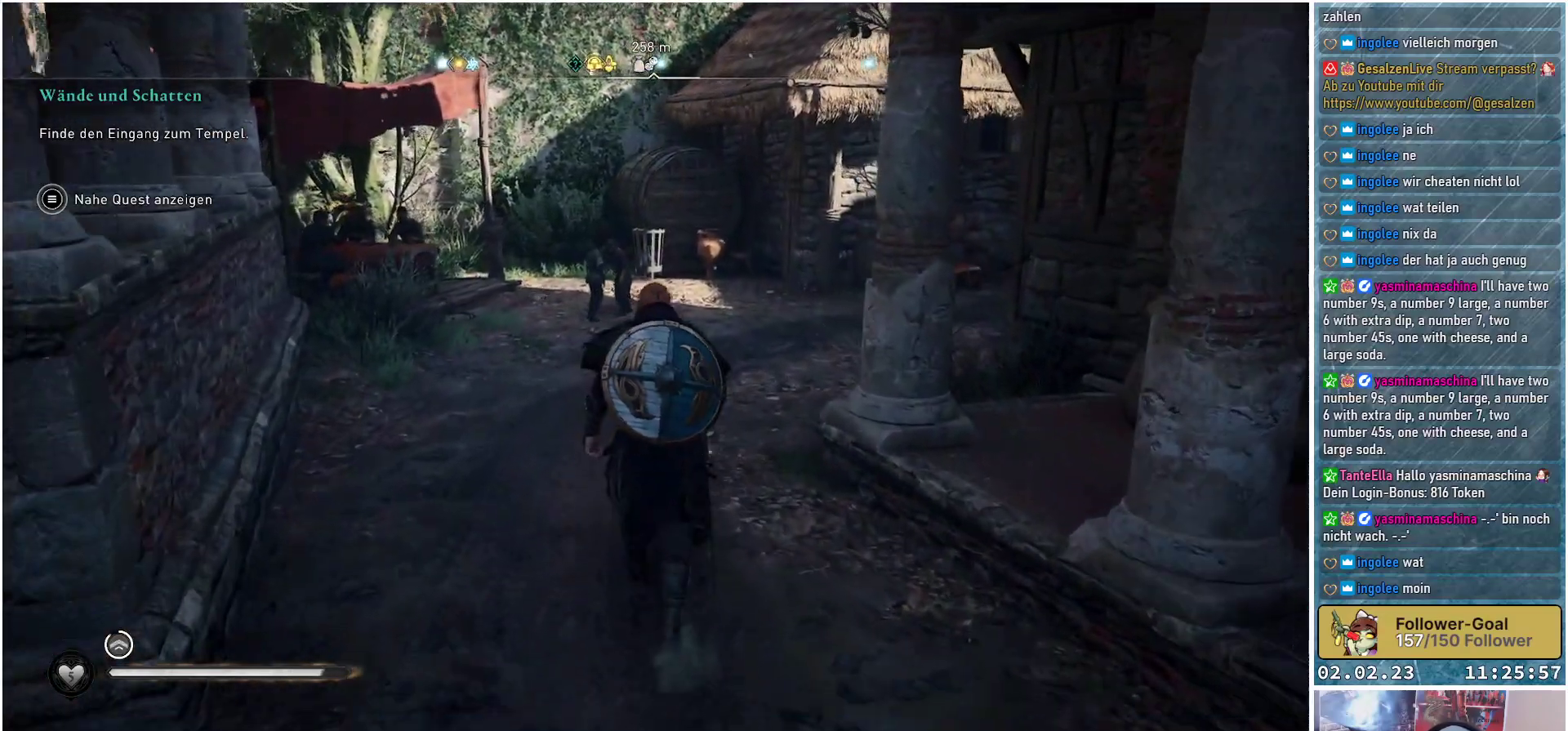
{"buttons": [], "left_stick": "up", "right_stick": "center", "events": [[50, "right_stick", "down-right"], [450, "right_stick", "center"]]}
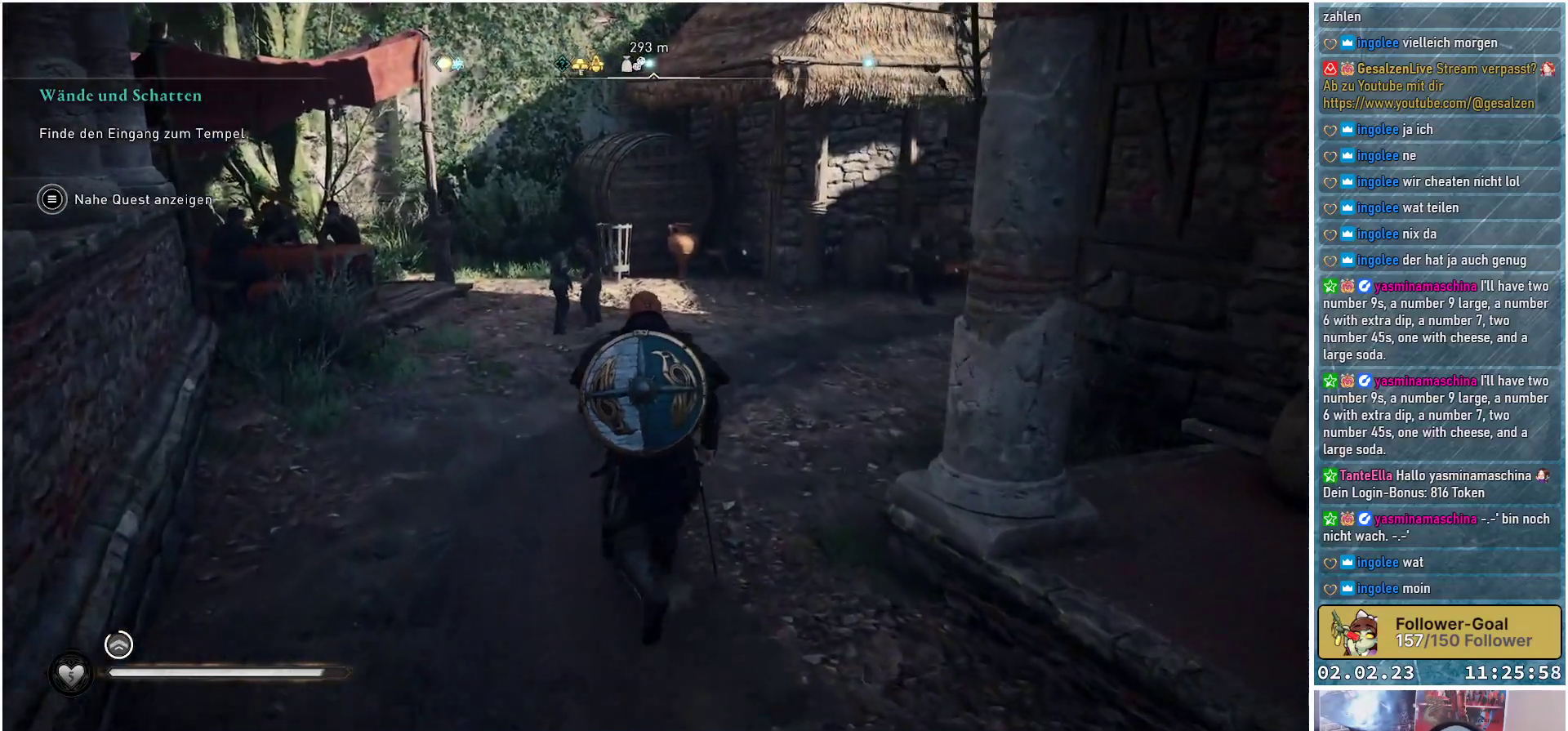
{"buttons": [], "left_stick": "up", "right_stick": "right", "events": [[351, "right_stick", "right"]]}
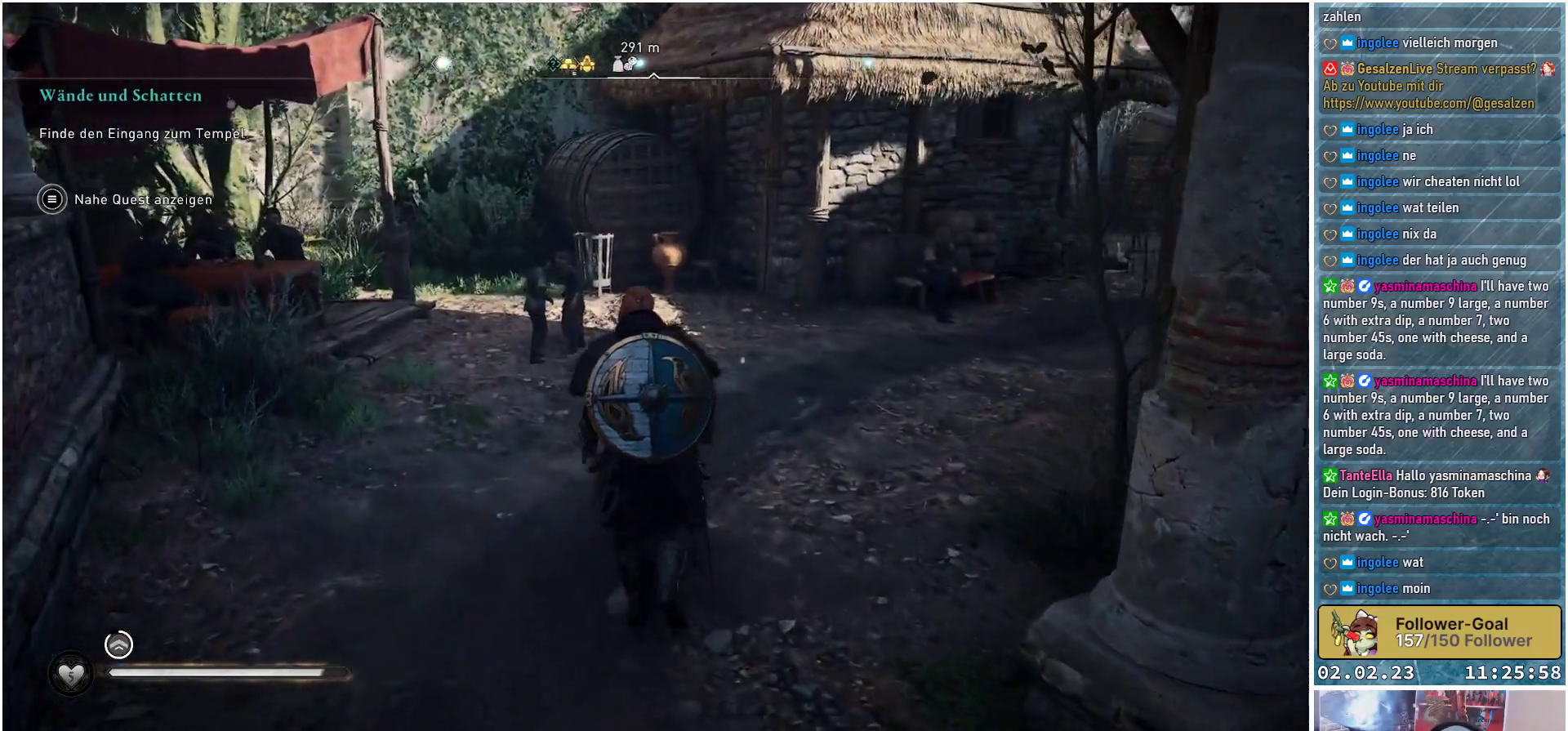
{"buttons": [], "left_stick": "up", "right_stick": "right", "events": []}
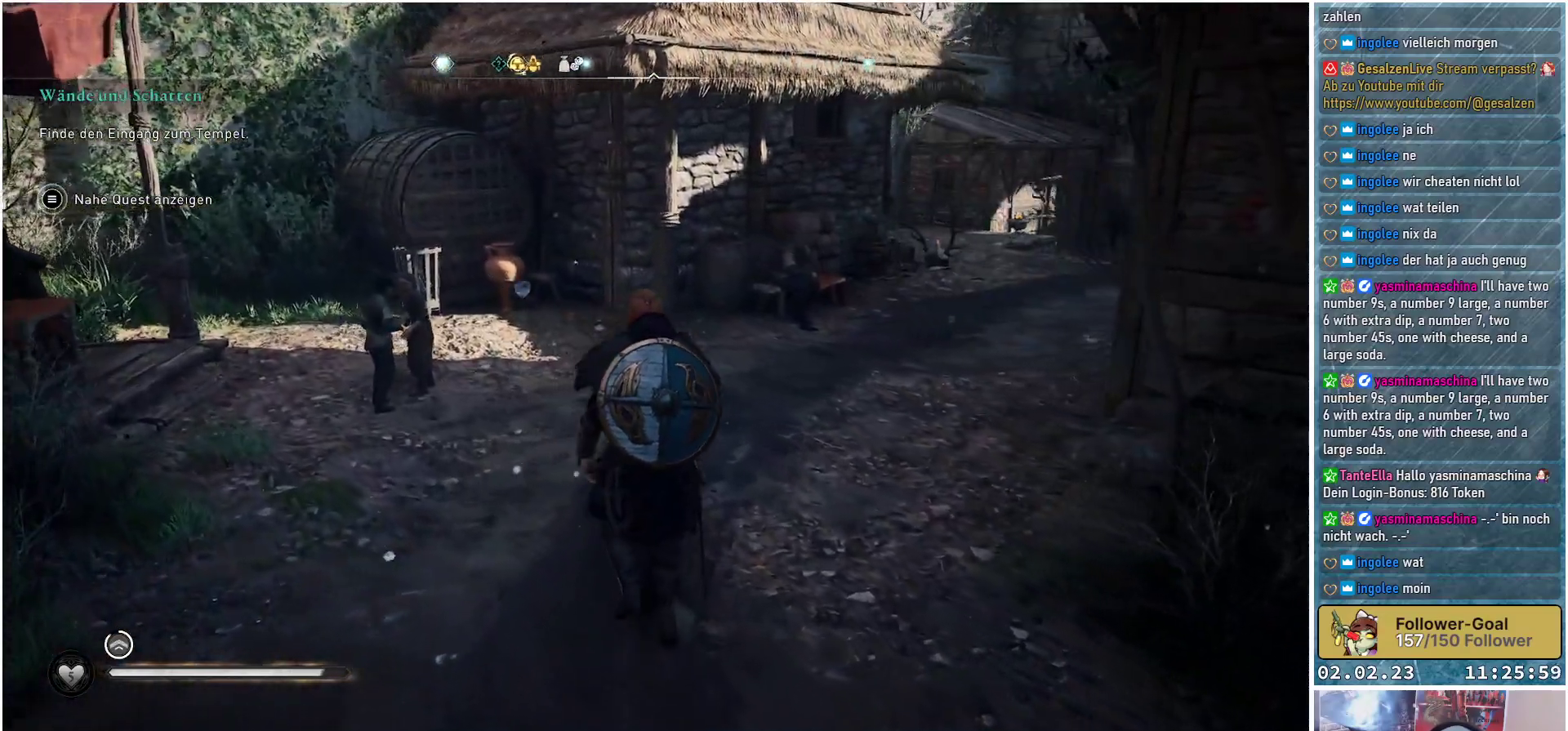
{"buttons": [], "left_stick": "up", "right_stick": "center", "events": [[351, "right_stick", "center"]]}
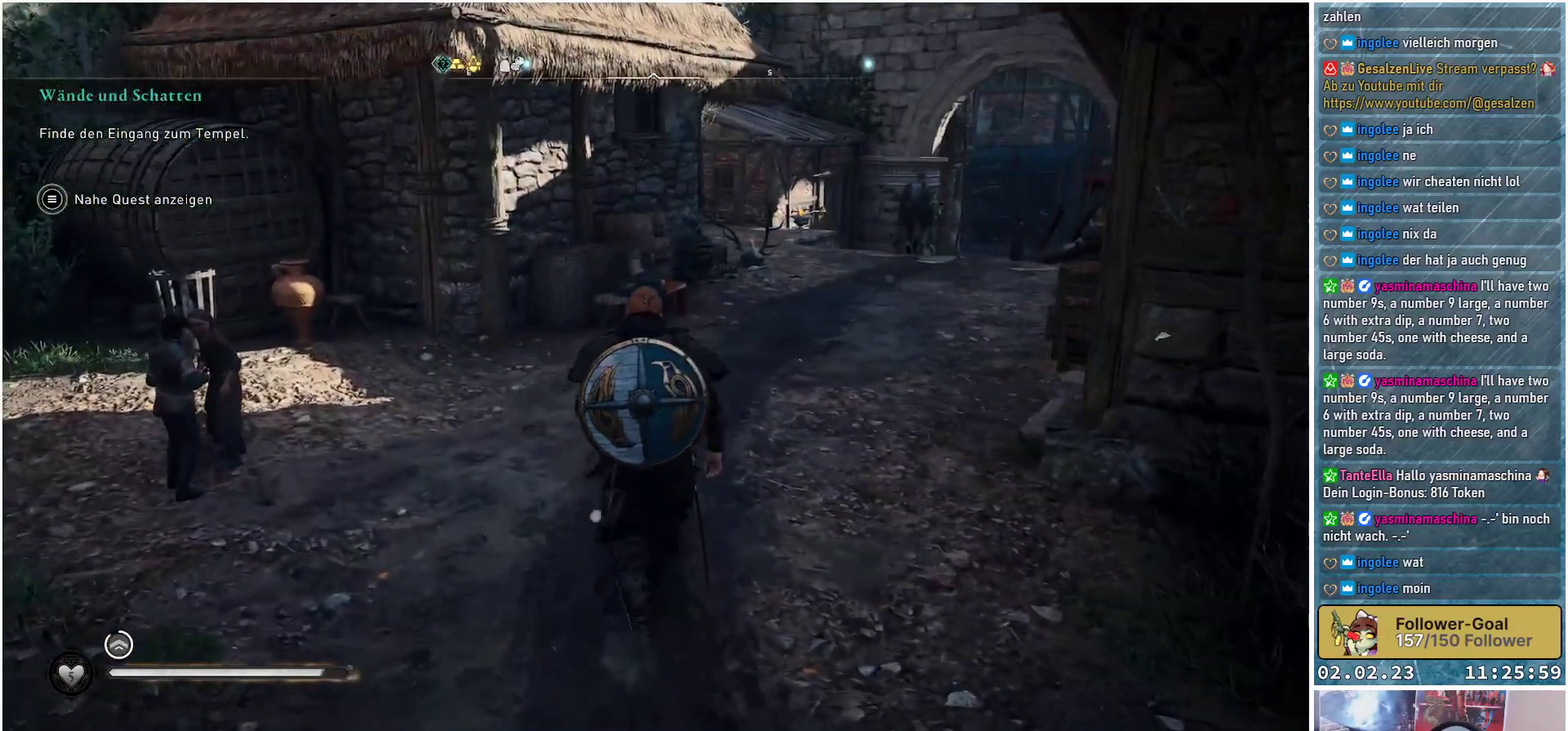
{"buttons": [], "left_stick": "up", "right_stick": "right", "events": [[500, "right_stick", "right"]]}
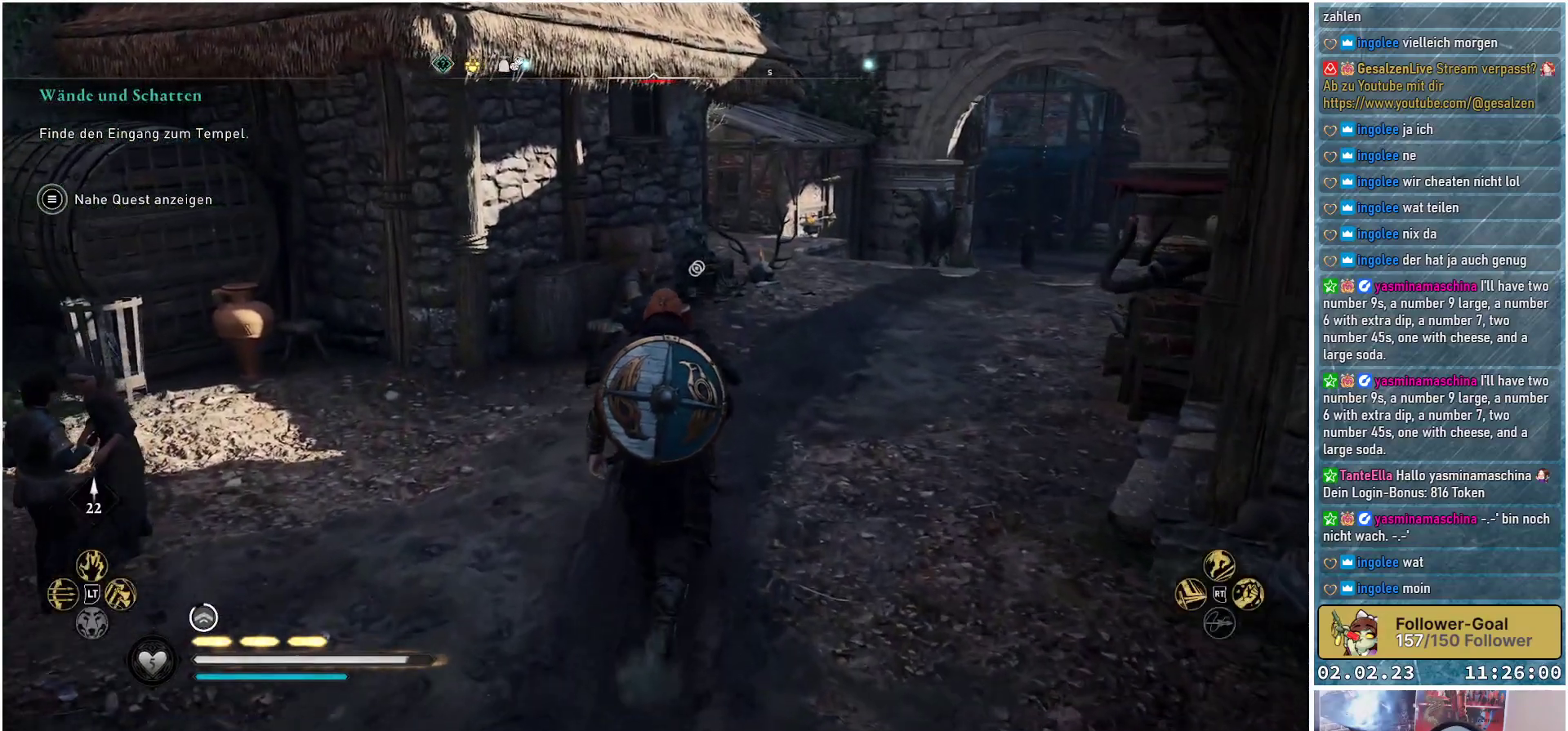
{"buttons": [], "left_stick": "up", "right_stick": "down-right", "events": [[384, "right_stick", "down-right"]]}
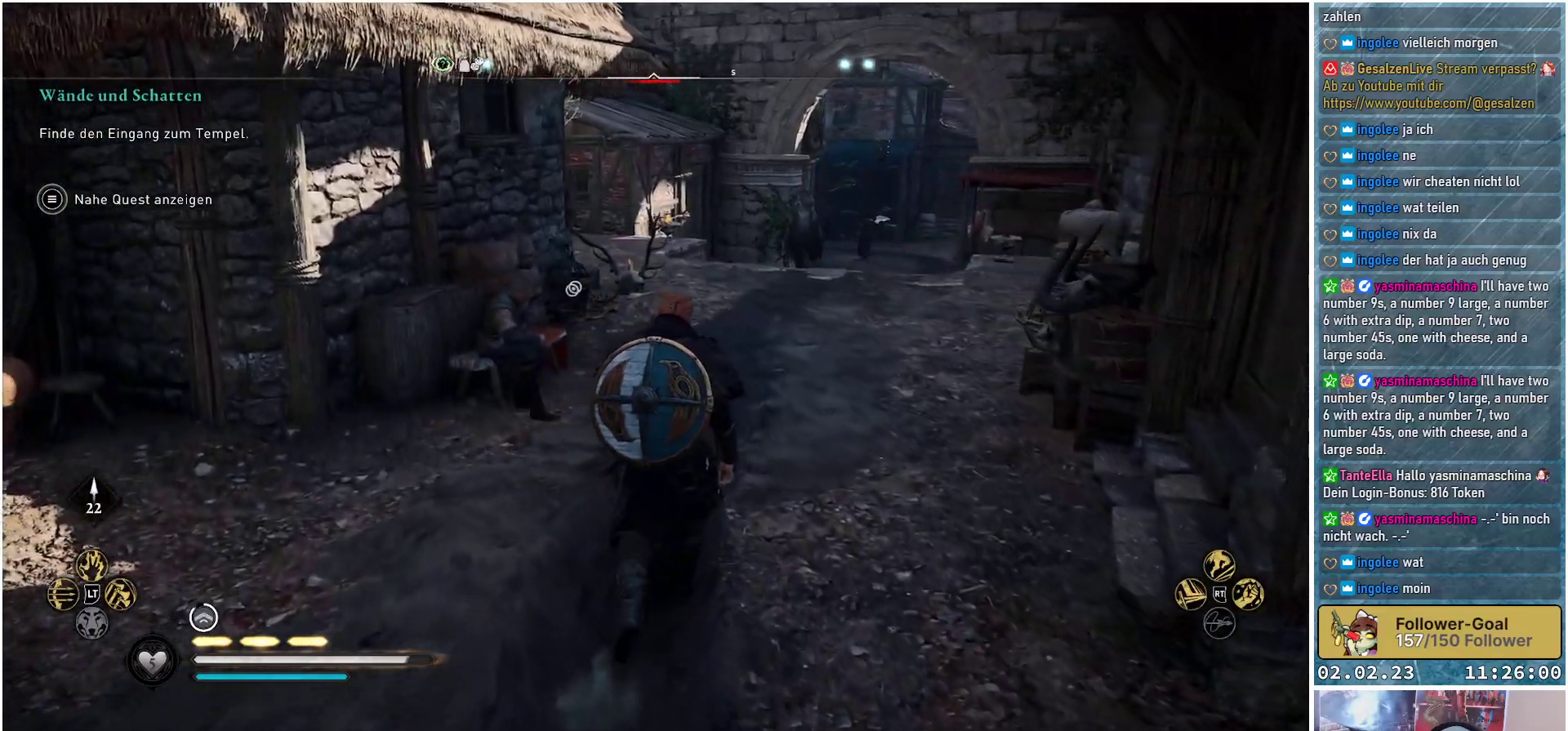
{"buttons": [], "left_stick": "up", "right_stick": "center", "events": [[200, "right_stick", "center"]]}
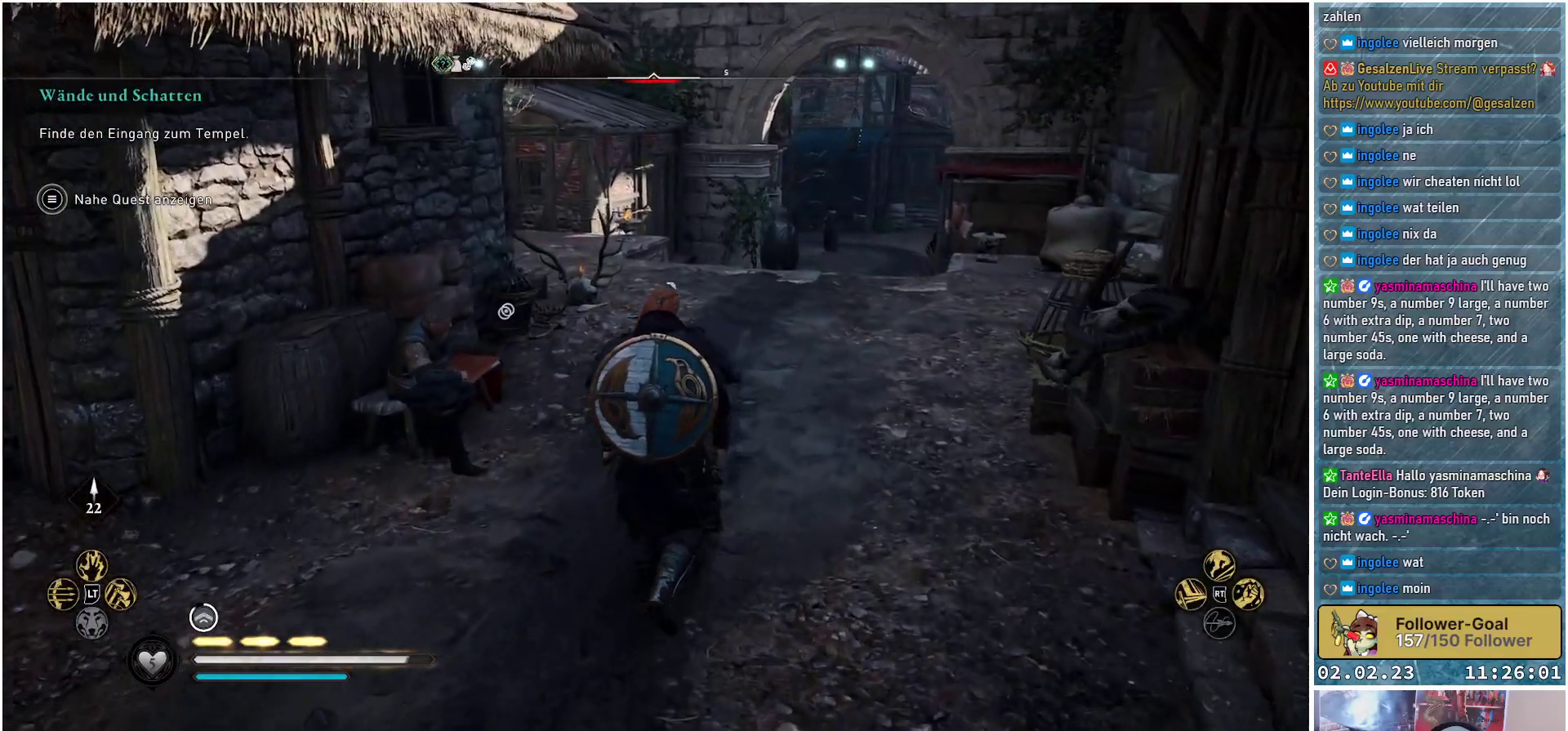
{"buttons": [], "left_stick": "up", "right_stick": "center", "events": []}
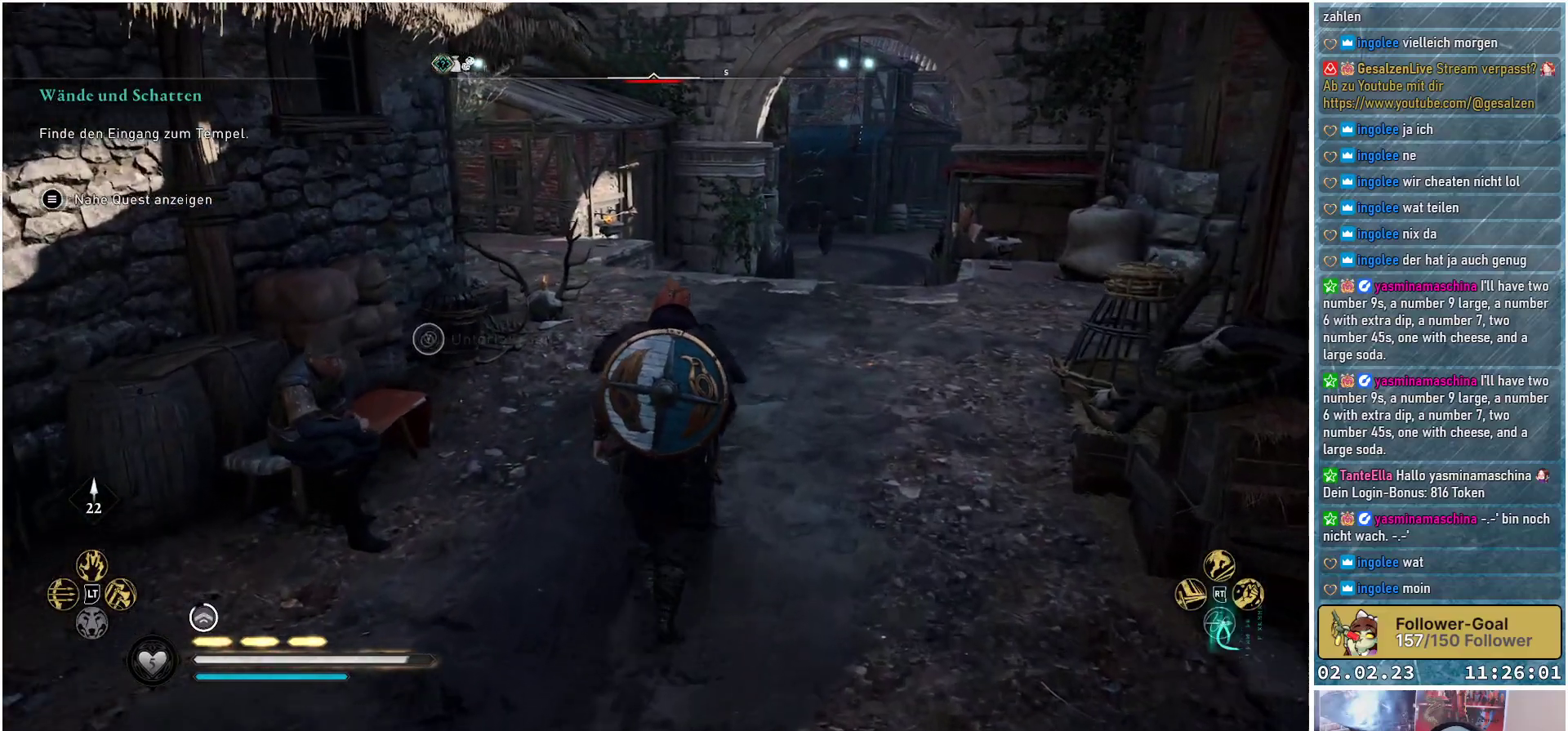
{"buttons": [], "left_stick": "up", "right_stick": "center", "events": []}
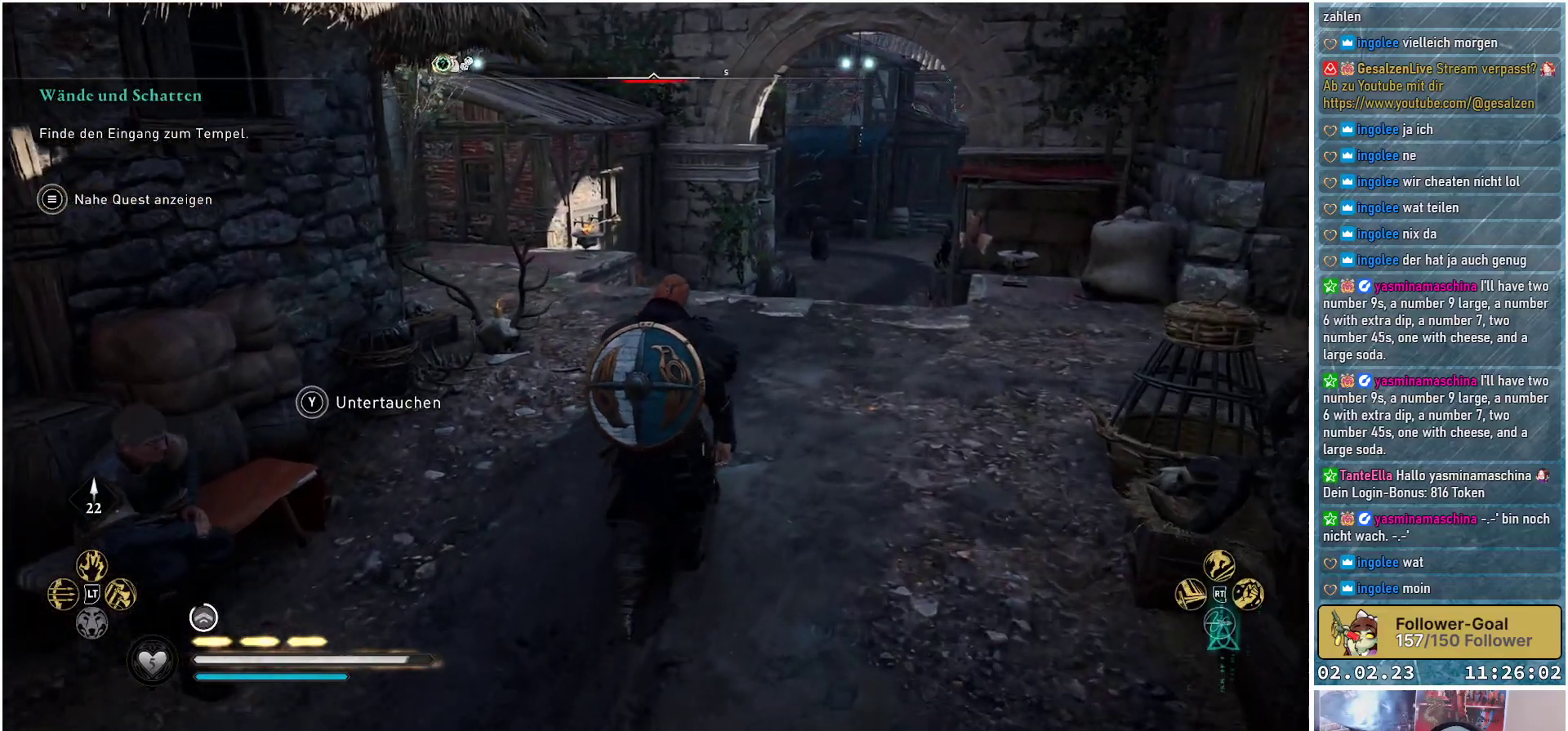
{"buttons": [], "left_stick": "up", "right_stick": "center", "events": []}
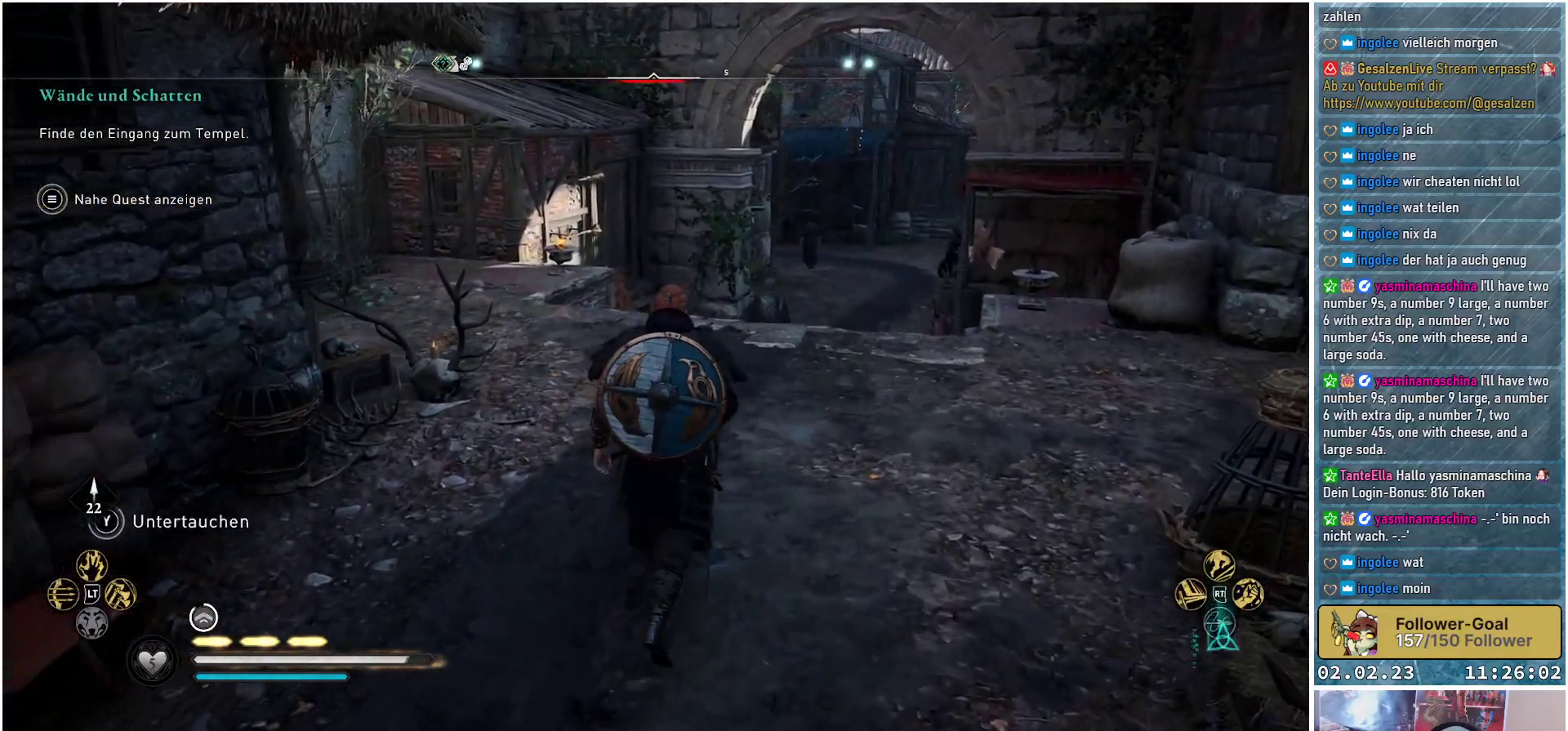
{"buttons": [], "left_stick": "up-right", "right_stick": "left", "events": [[34, "right_stick", "left"], [467, "left_stick", "up-right"]]}
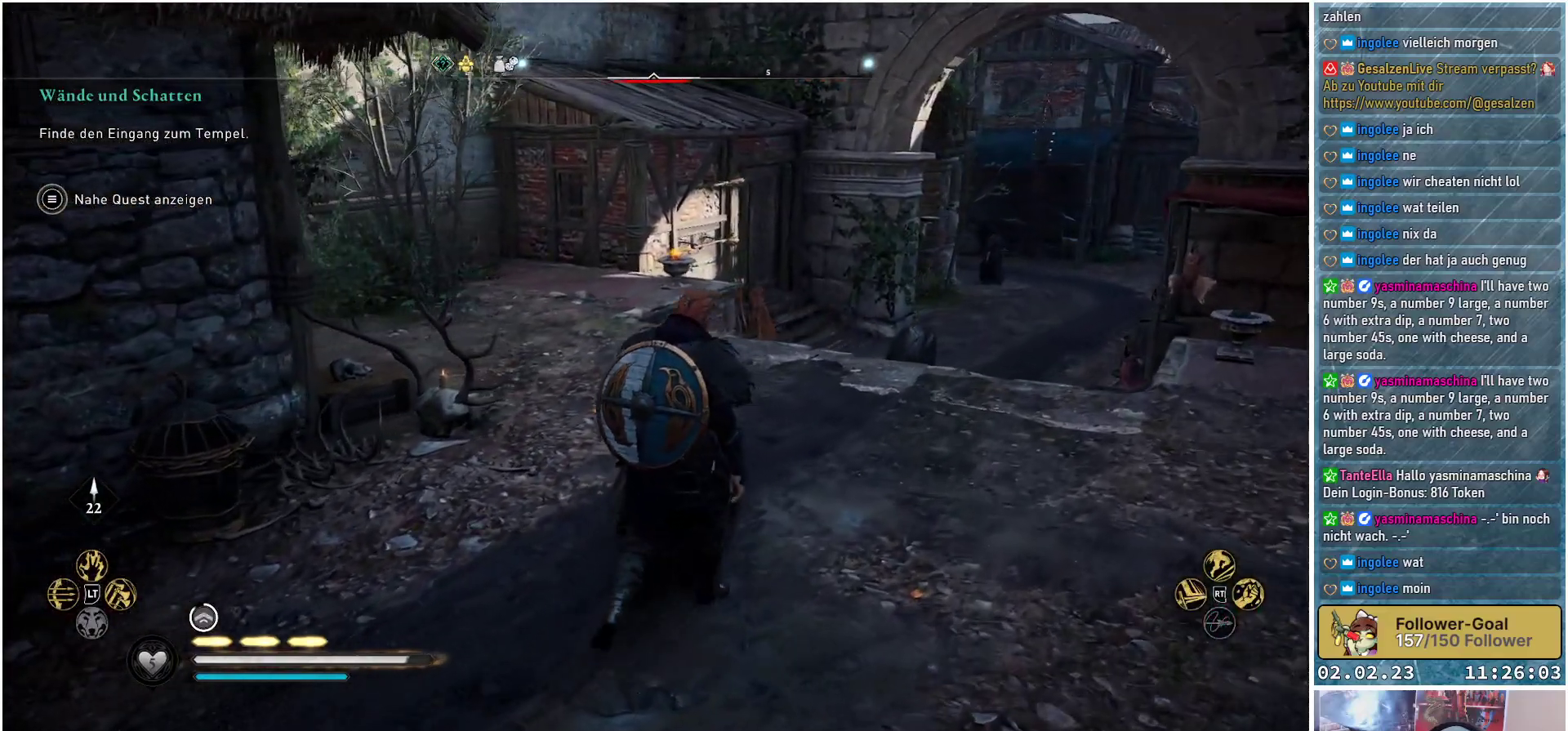
{"buttons": [], "left_stick": "up-right", "right_stick": "up-left", "events": [[450, "right_stick", "up-left"]]}
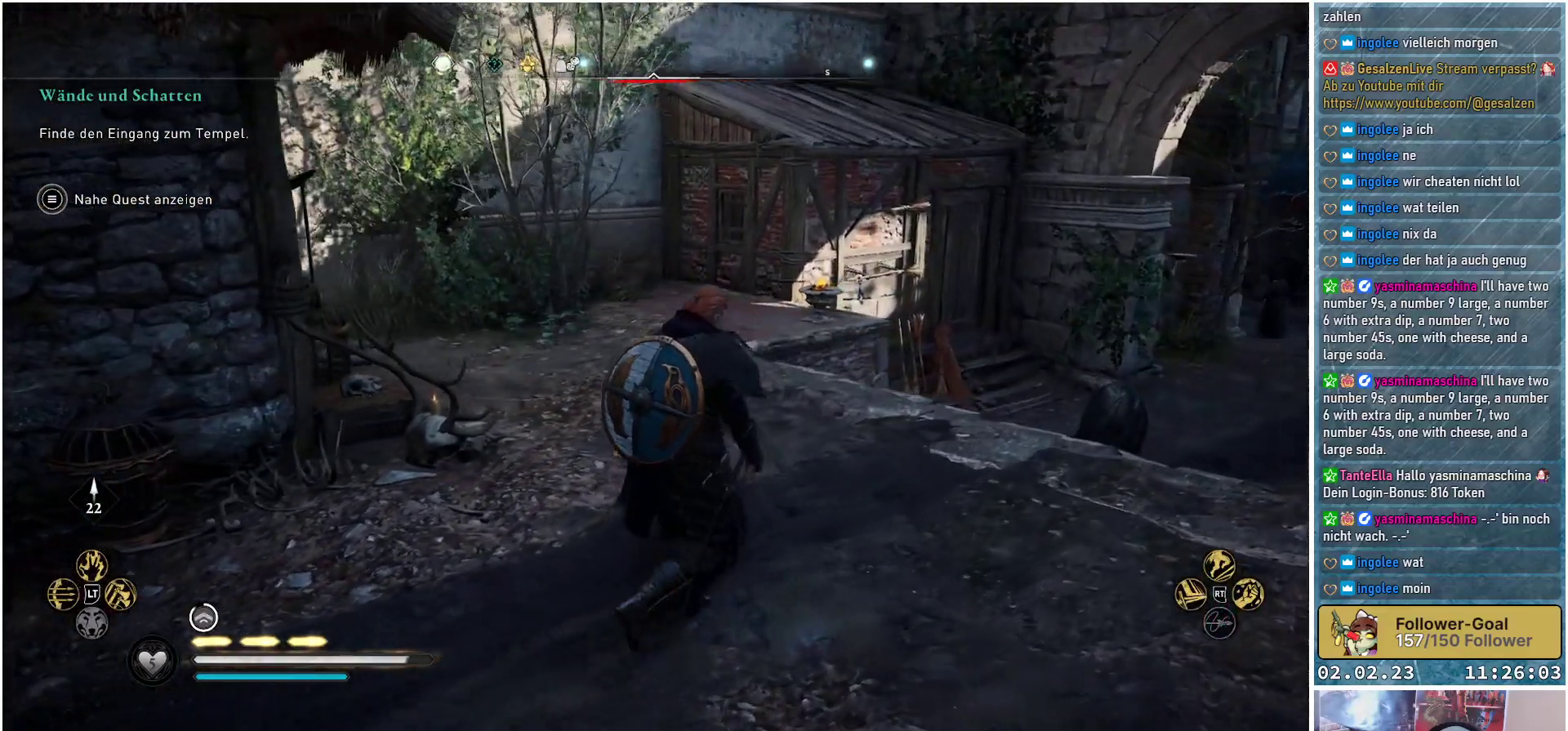
{"buttons": [], "left_stick": "up-right", "right_stick": "left", "events": [[267, "right_stick", "left"]]}
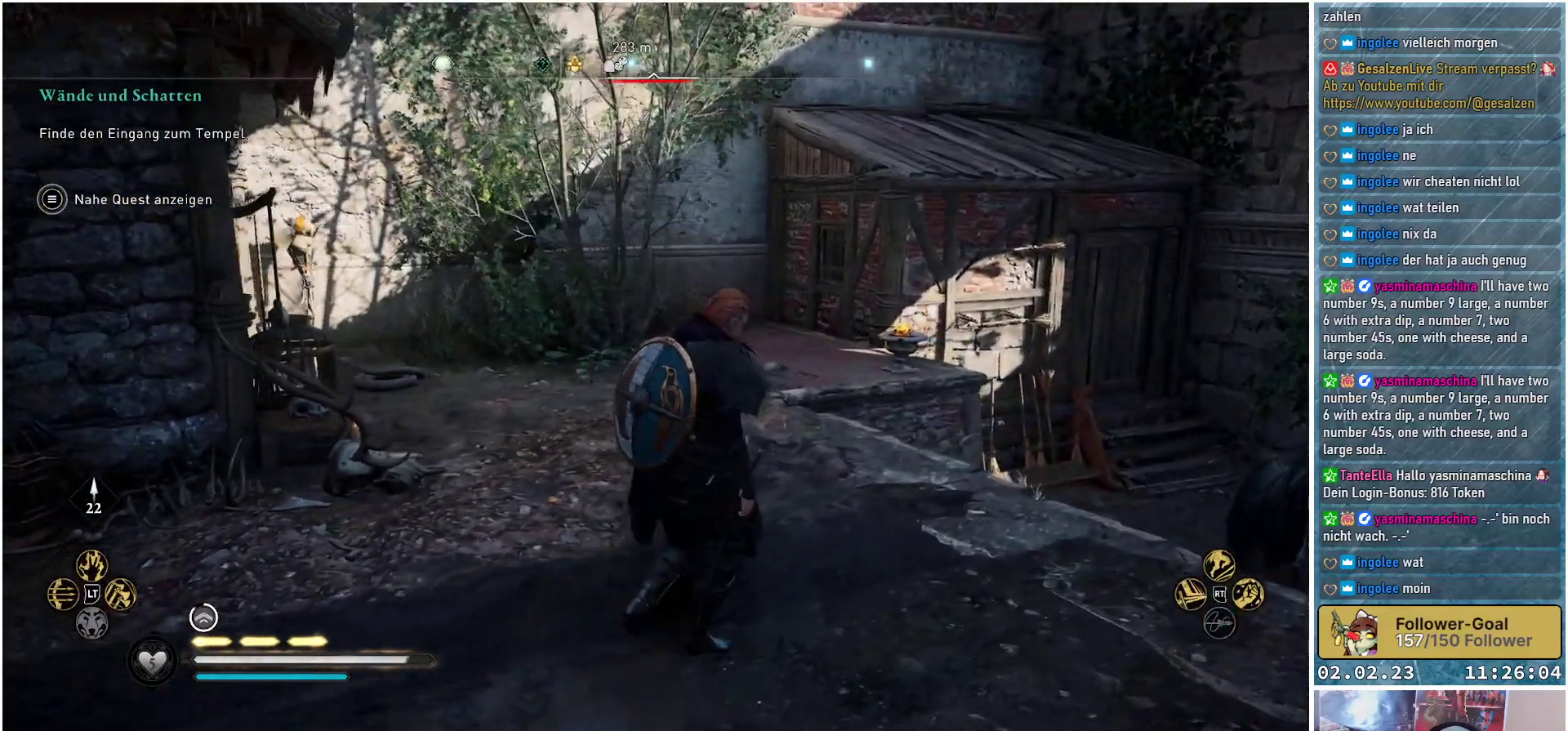
{"buttons": [], "left_stick": "up-right", "right_stick": "center", "events": [[250, "right_stick", "center"]]}
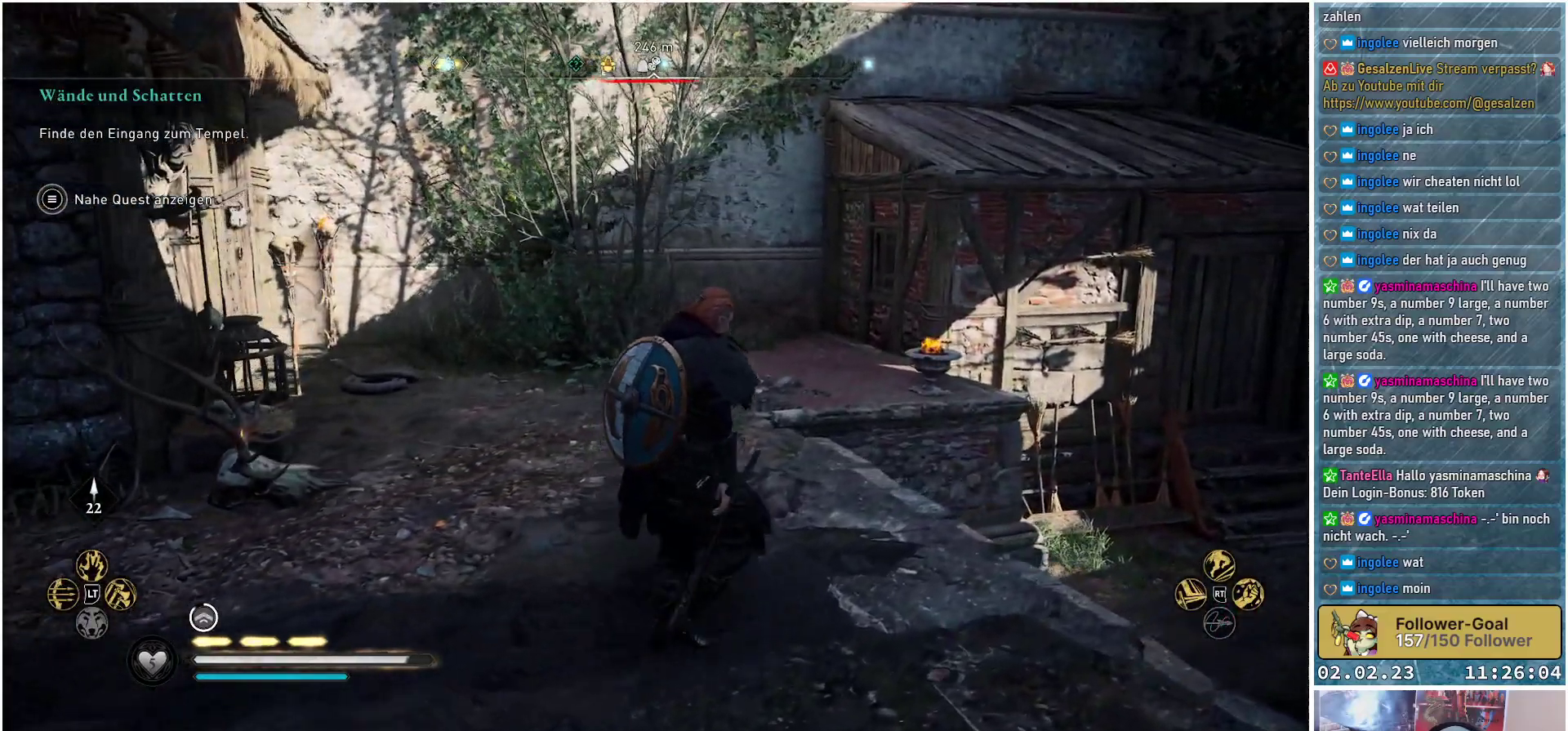
{"buttons": [], "left_stick": "up-right", "right_stick": "down-right", "events": [[417, "right_stick", "down-right"]]}
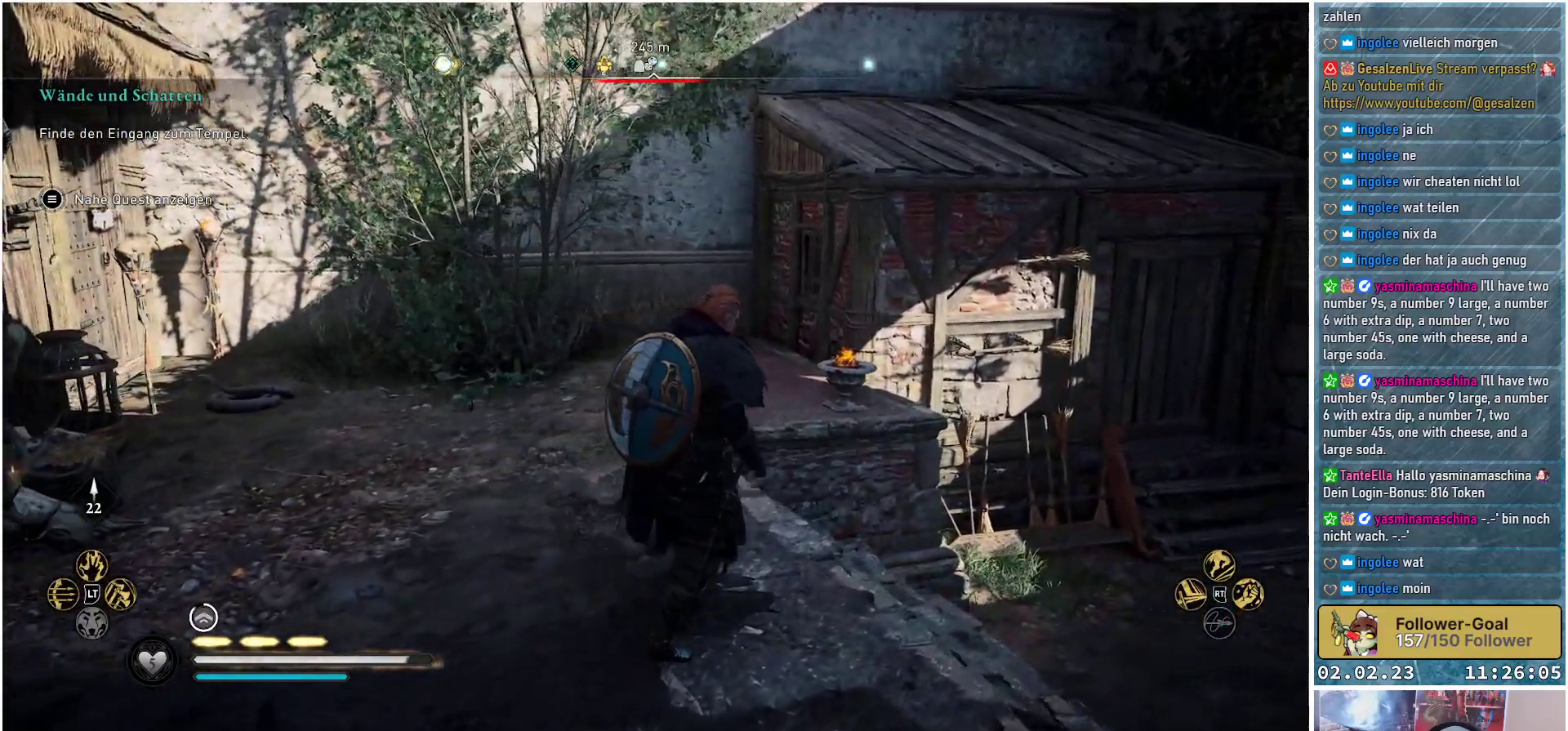
{"buttons": [], "left_stick": "up-right", "right_stick": "down-right", "events": []}
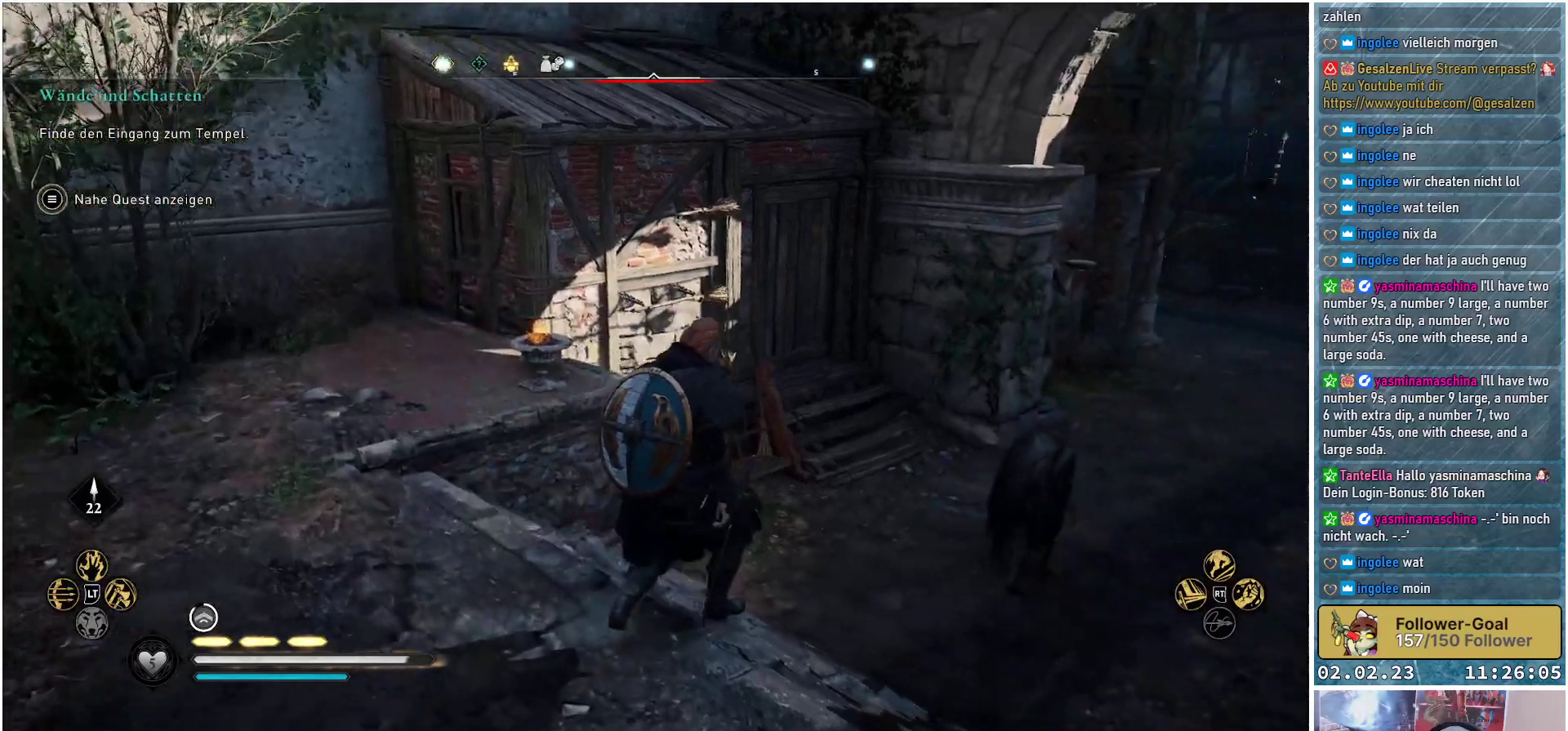
{"buttons": [], "left_stick": "up-right", "right_stick": "center", "events": [[417, "right_stick", "center"]]}
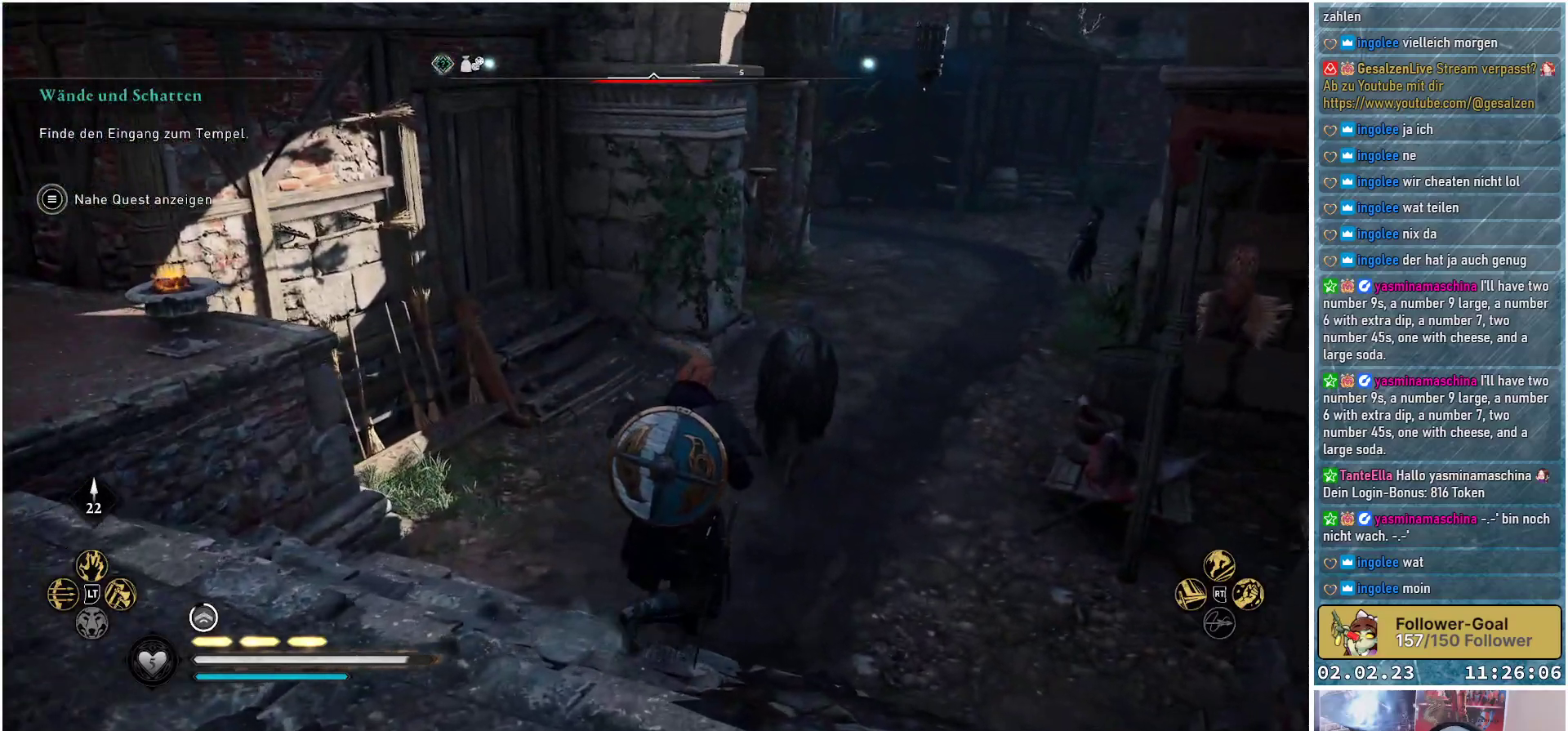
{"buttons": [], "left_stick": "up-right", "right_stick": "center", "events": []}
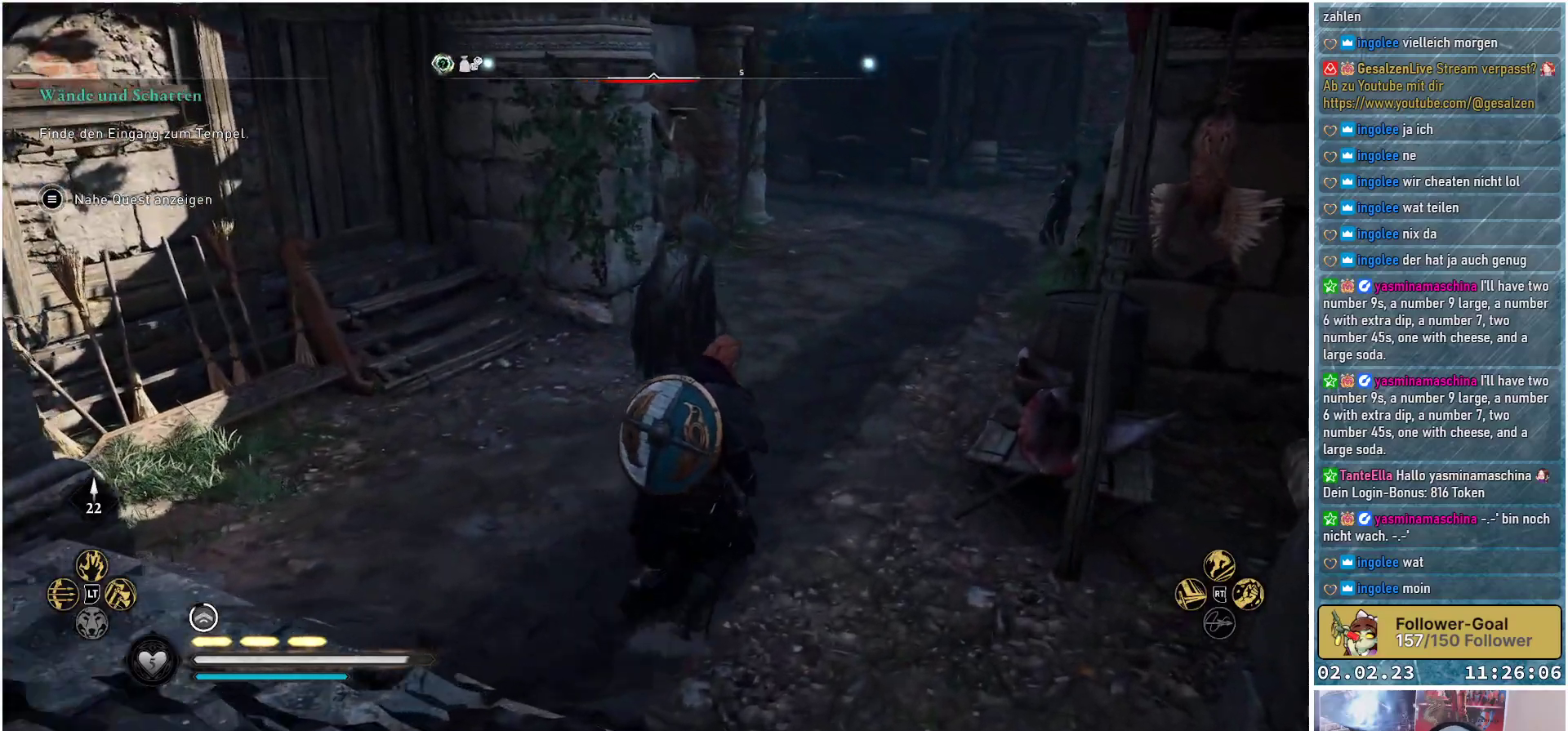
{"buttons": [], "left_stick": "up", "right_stick": "right", "events": [[67, "right_stick", "right"], [150, "left_stick", "up"]]}
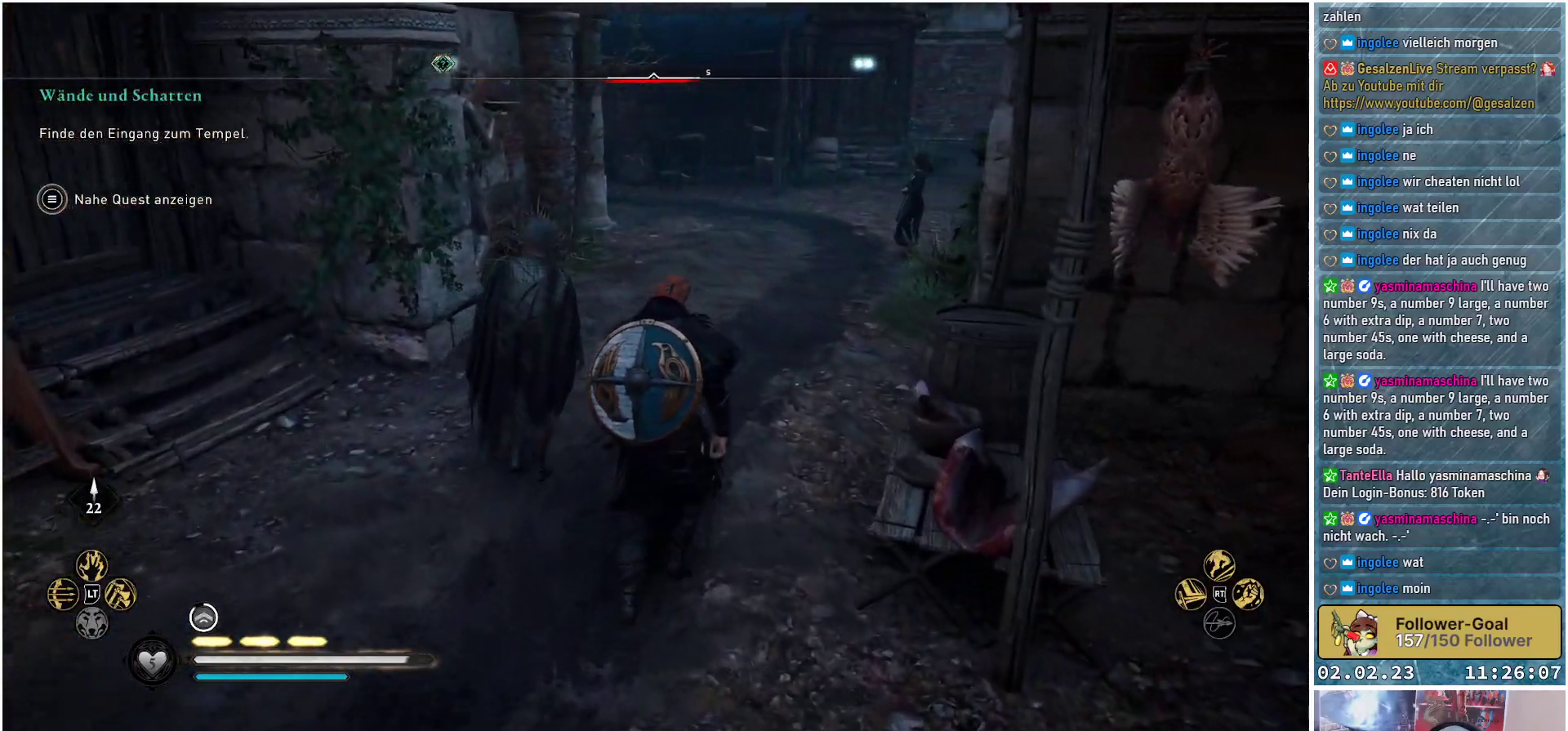
{"buttons": [], "left_stick": "up", "right_stick": "up", "events": [[183, "right_stick", "up-right"], [300, "right_stick", "center"], [383, "right_stick", "up"]]}
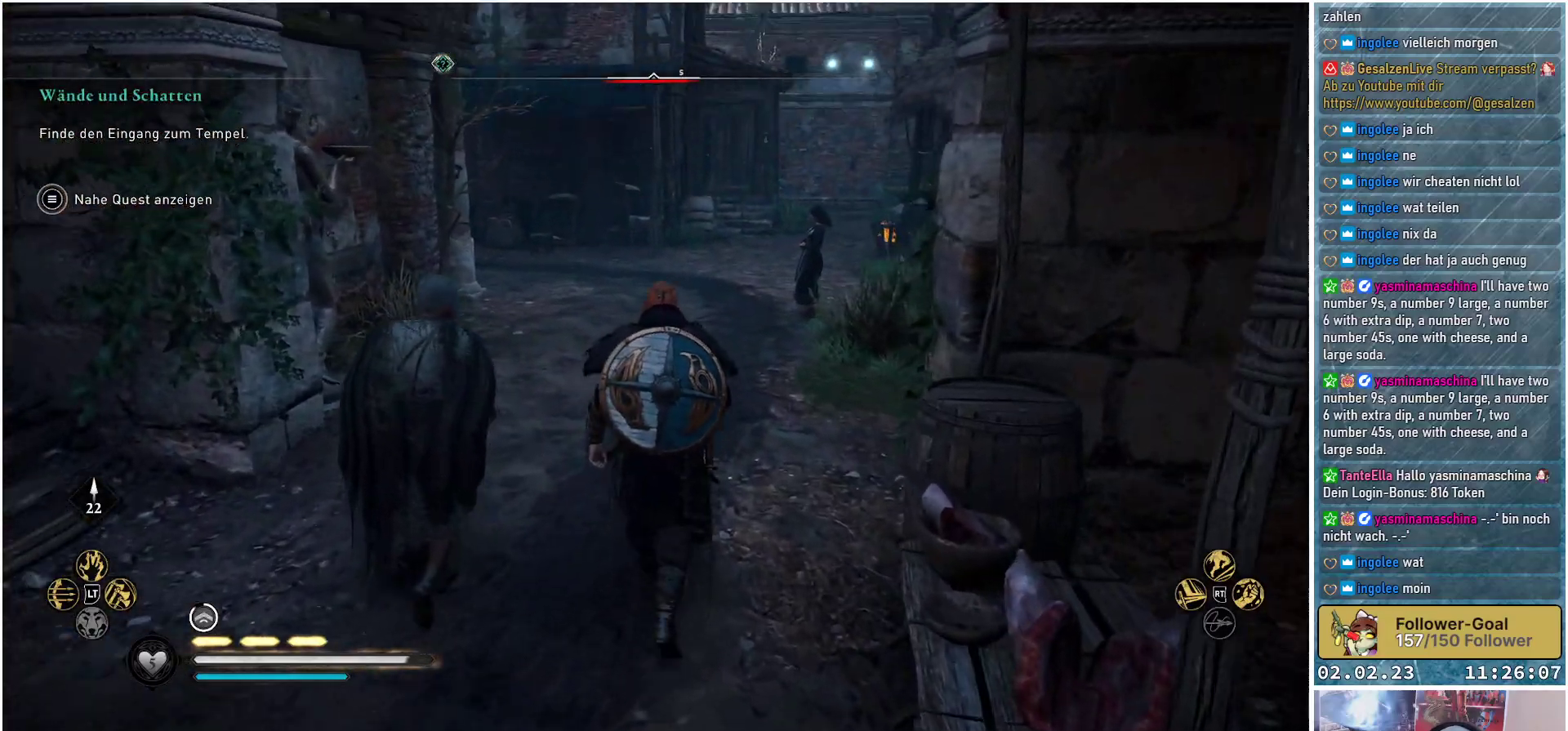
{"buttons": [], "left_stick": "up", "right_stick": "center", "events": [[150, "right_stick", "center"]]}
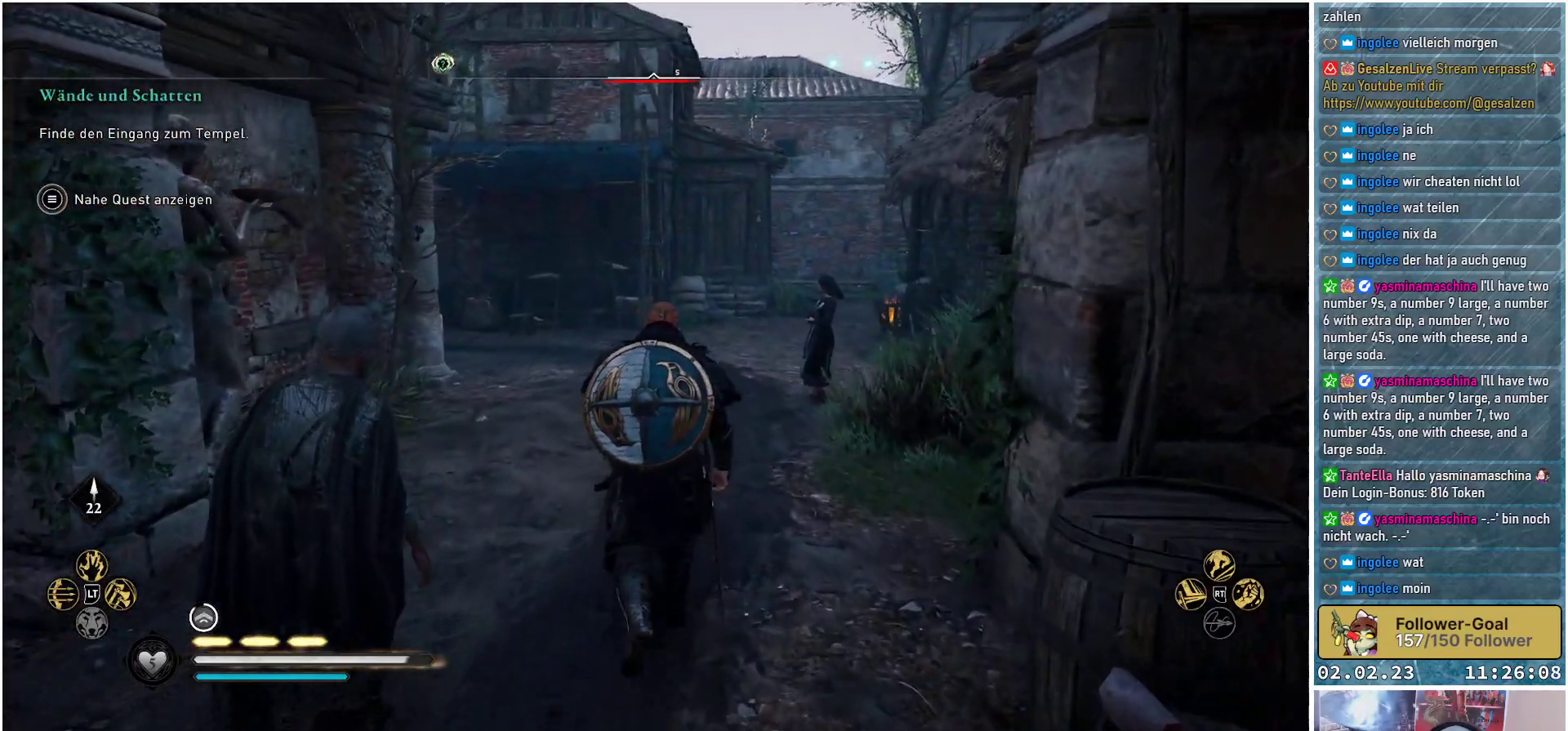
{"buttons": [], "left_stick": "up", "right_stick": "center", "events": []}
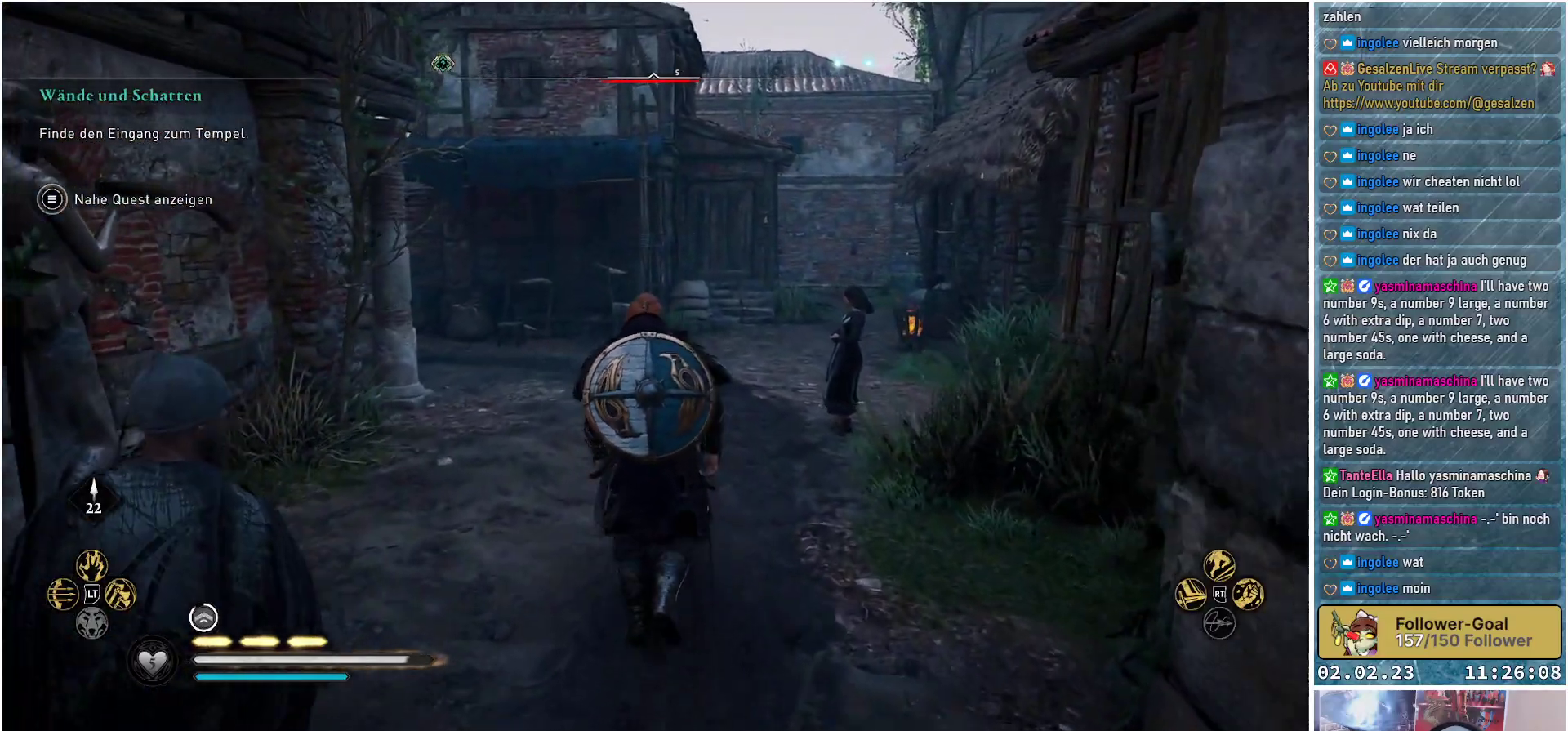
{"buttons": [], "left_stick": "up", "right_stick": "left", "events": [[301, "right_stick", "left"]]}
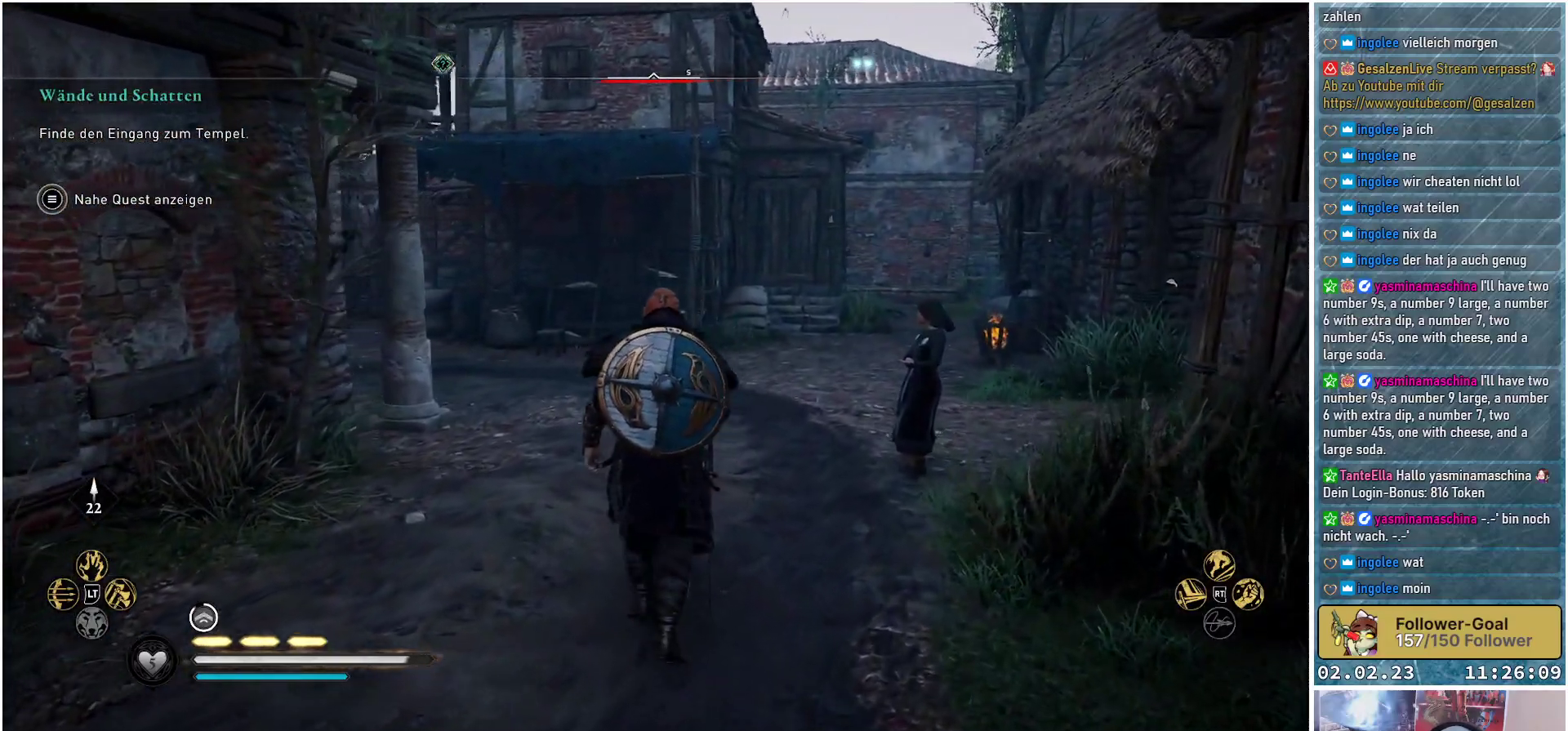
{"buttons": [], "left_stick": "up-right", "right_stick": "left", "events": [[317, "left_stick", "up-right"]]}
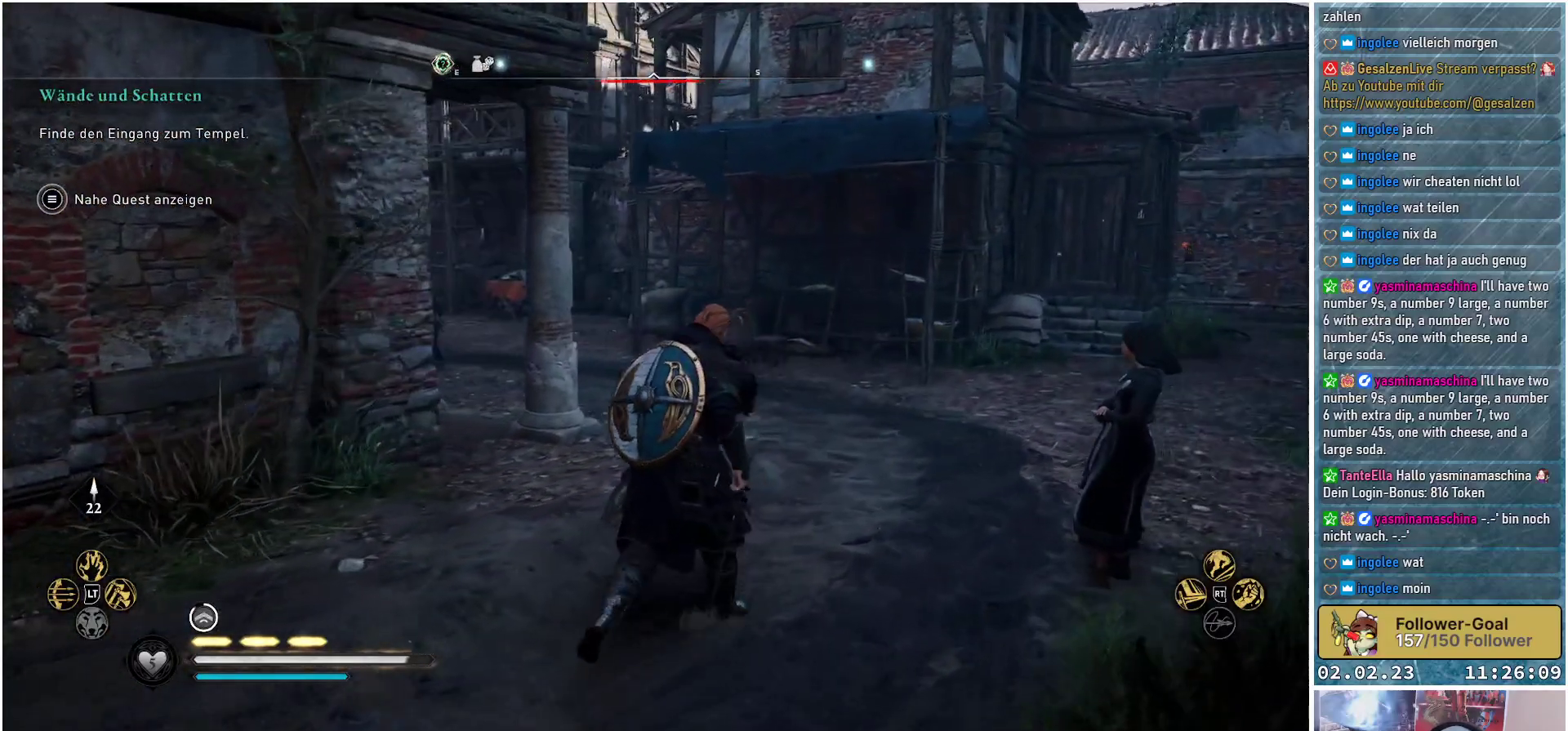
{"buttons": [], "left_stick": "up-right", "right_stick": "left", "events": []}
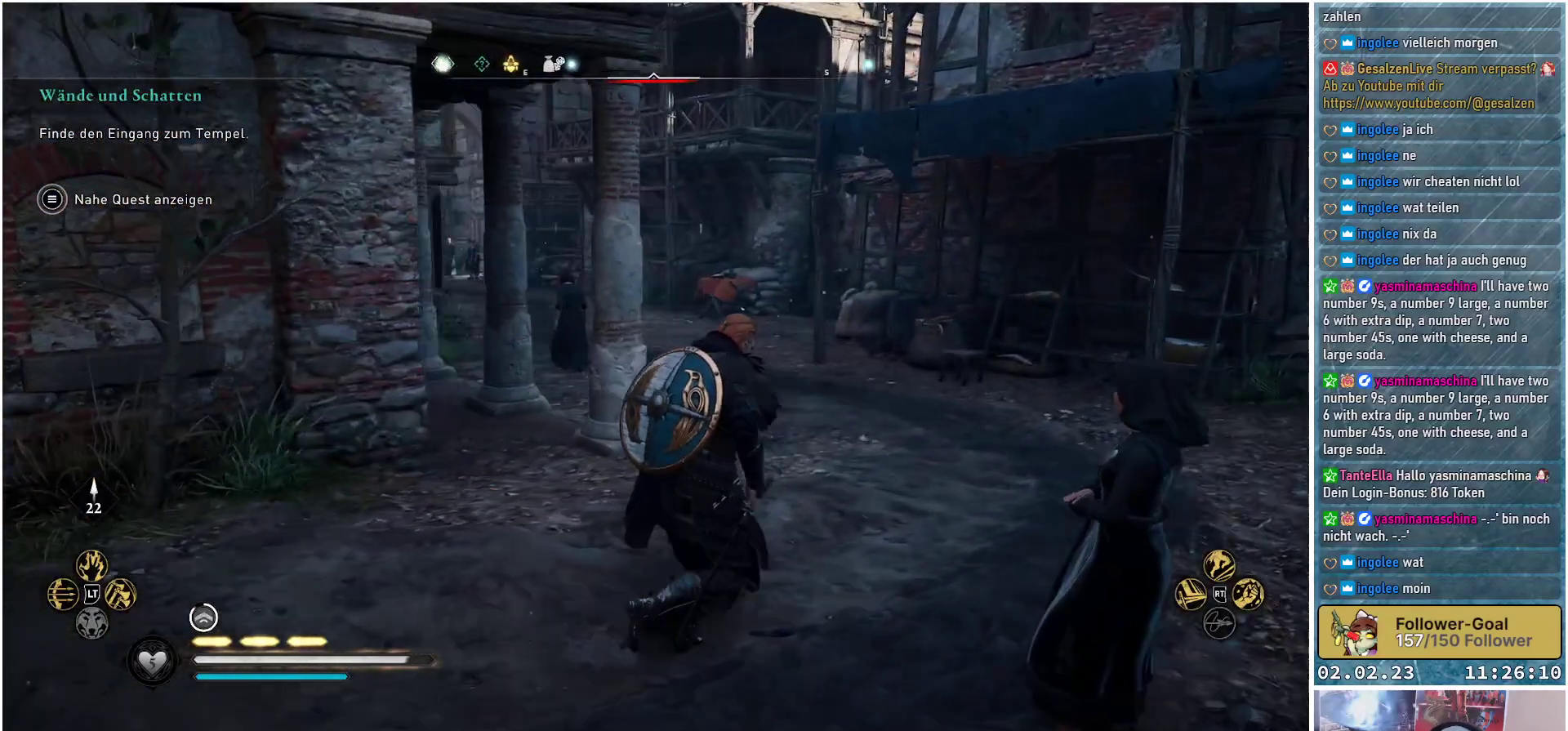
{"buttons": [], "left_stick": "up-right", "right_stick": "left", "events": []}
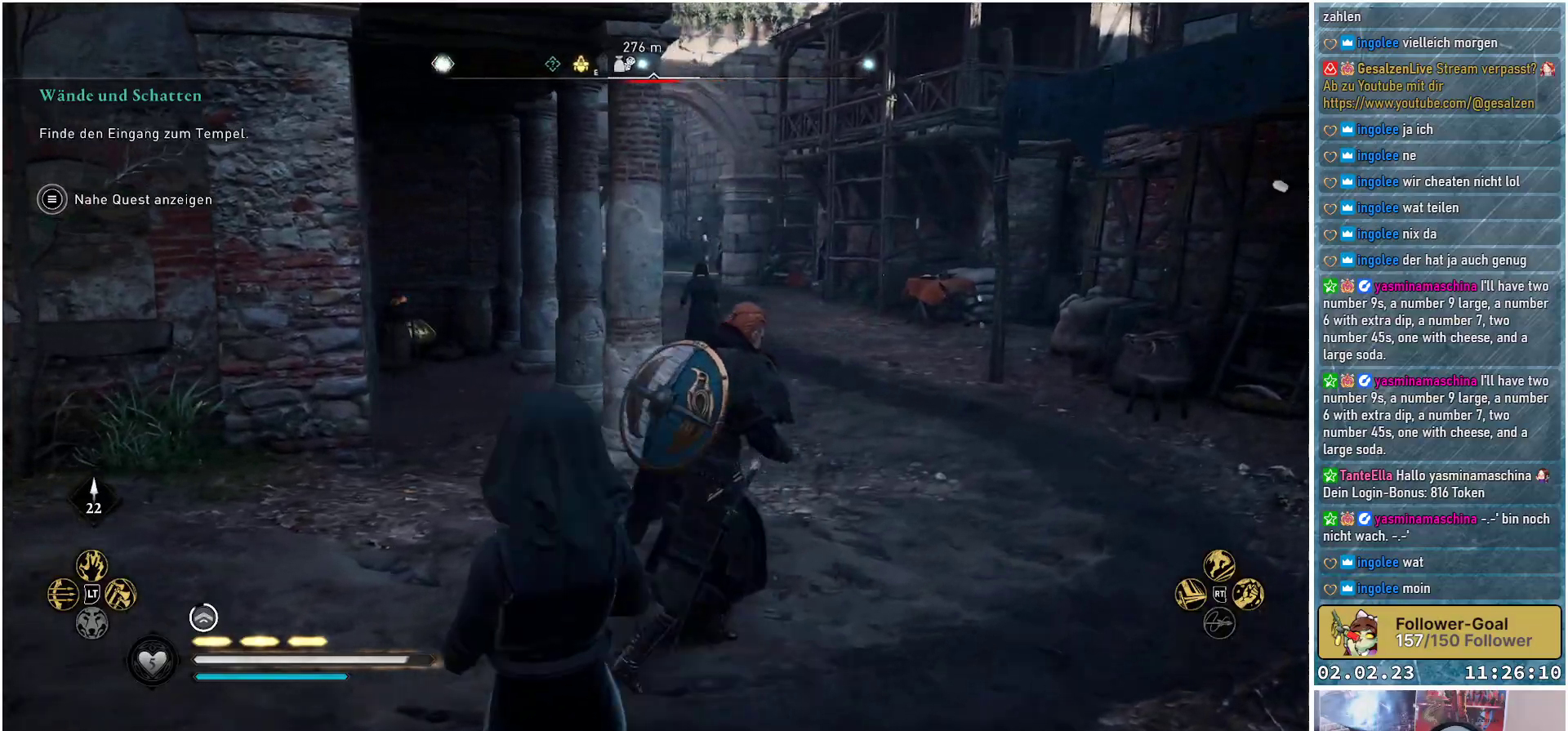
{"buttons": [], "left_stick": "up-right", "right_stick": "center", "events": [[284, "right_stick", "center"]]}
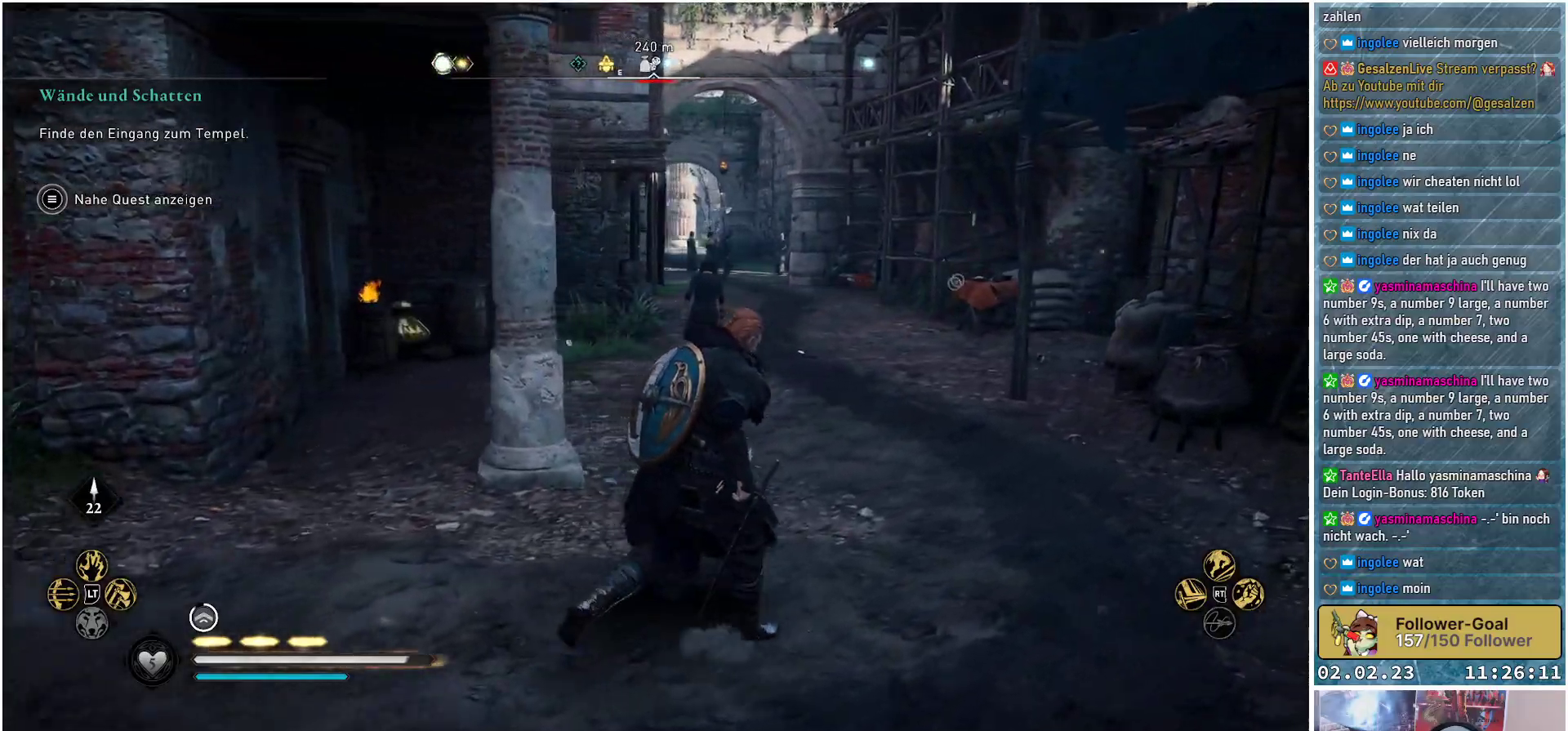
{"buttons": [], "left_stick": "center", "right_stick": "center", "events": [[150, "left_stick", "up"], [333, "left_stick", "center"]]}